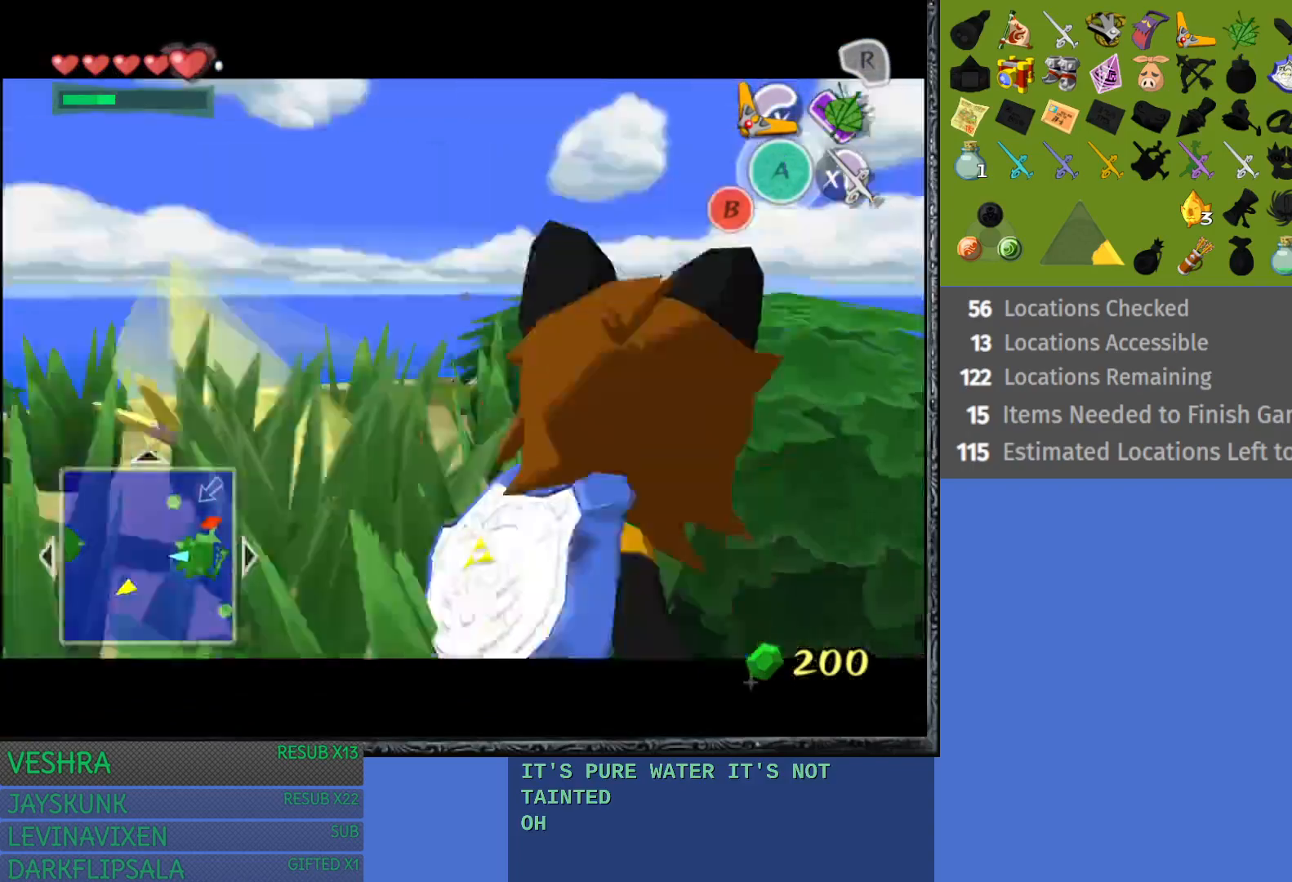
Gameplay with a controller (PlayStation layout); each line is a JSON object with the inputs held at the frame after it. "events" lists button and stick changes between this image and that frame as [ms after this image, input, new state], when the widget could be followed in between.
{"buttons": [], "left_stick": "down-left", "right_stick": "center", "events": [[67, "left_stick", "down-right"], [317, "left_stick", "down"], [467, "left_stick", "down-left"]]}
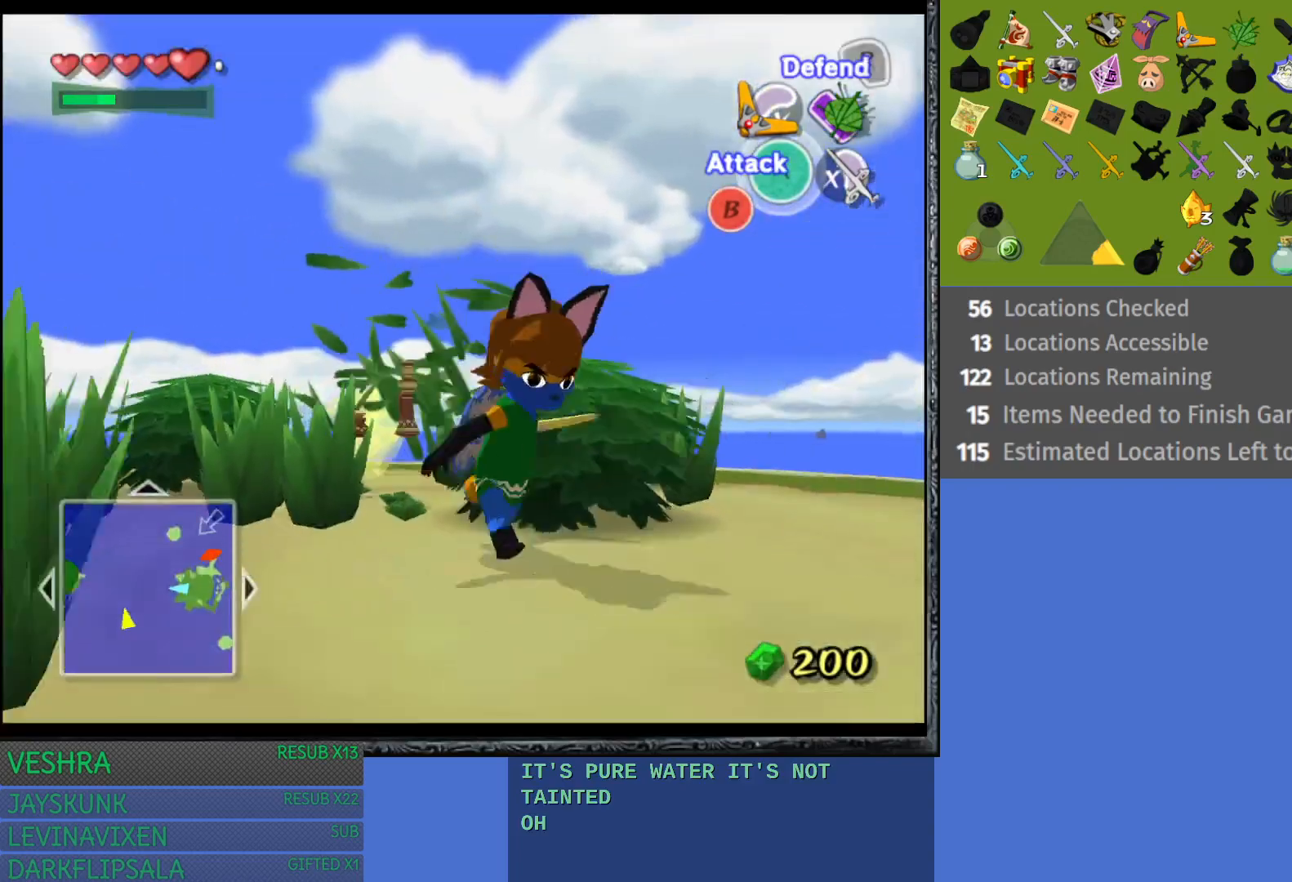
{"buttons": [], "left_stick": "up", "right_stick": "center", "events": [[167, "left_stick", "center"], [317, "left_stick", "up"]]}
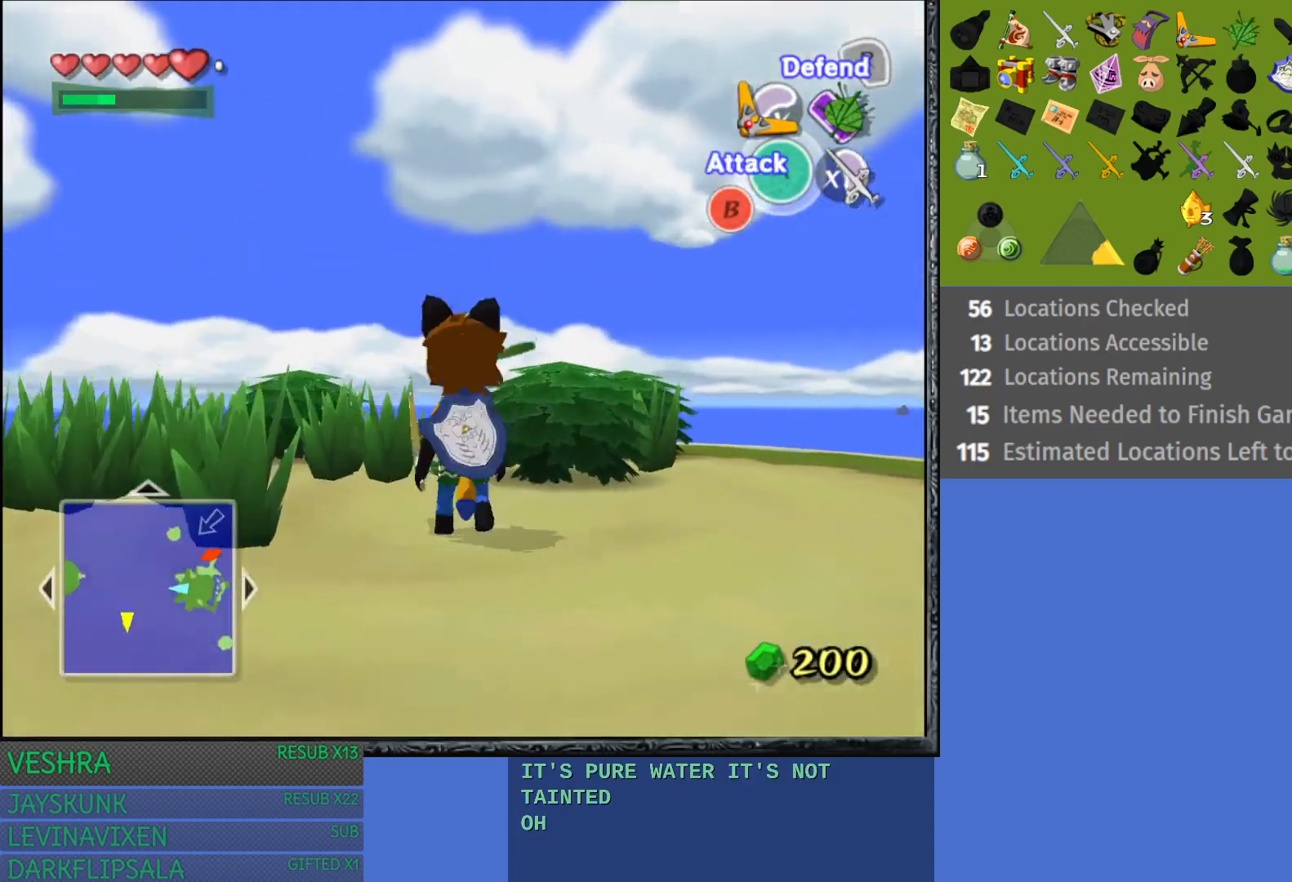
{"buttons": [], "left_stick": "up", "right_stick": "center", "events": []}
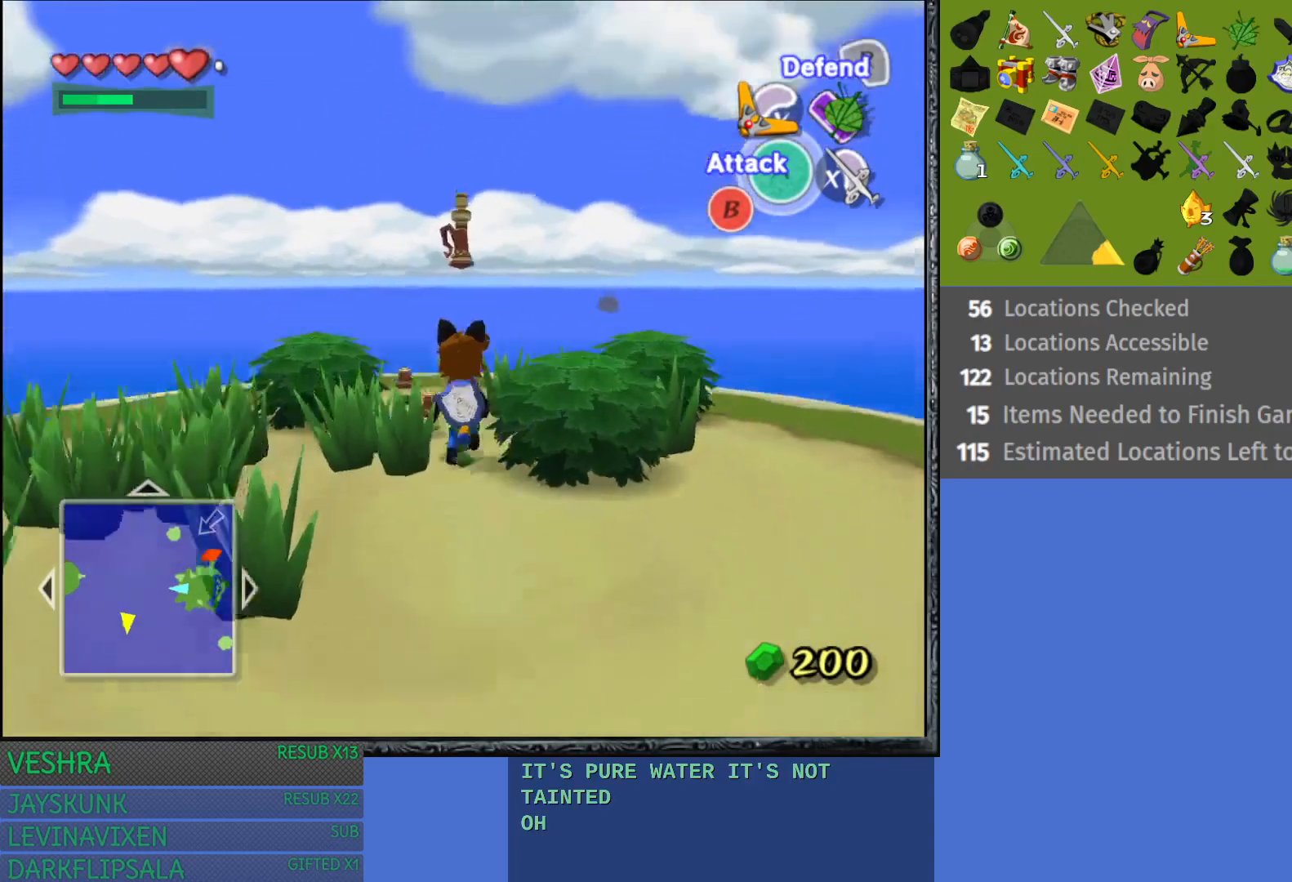
{"buttons": [], "left_stick": "down-right", "right_stick": "center", "events": [[200, "left_stick", "center"], [350, "left_stick", "down-right"]]}
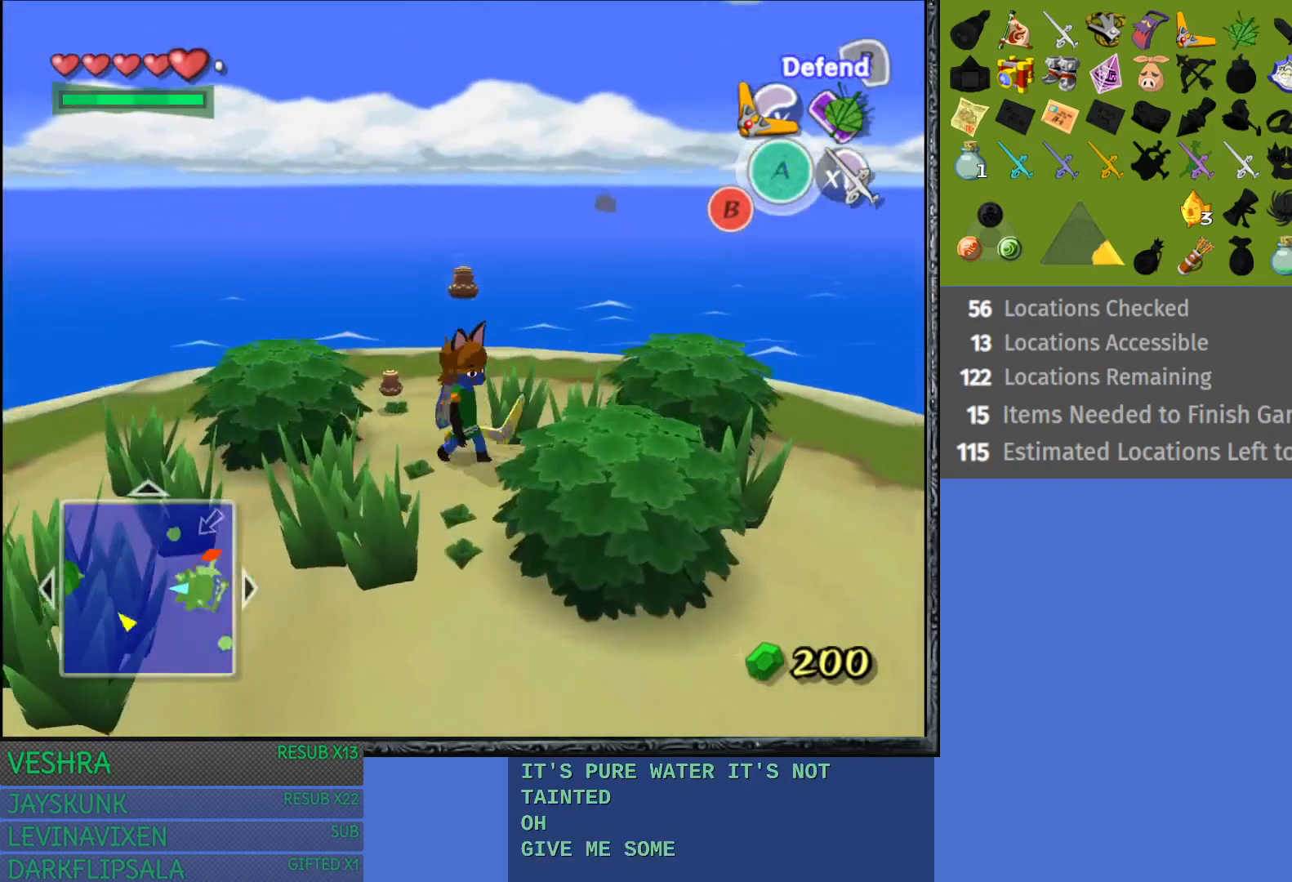
{"buttons": [], "left_stick": "center", "right_stick": "center", "events": [[150, "L1", "down"], [167, "left_stick", "center"], [333, "L1", "up"]]}
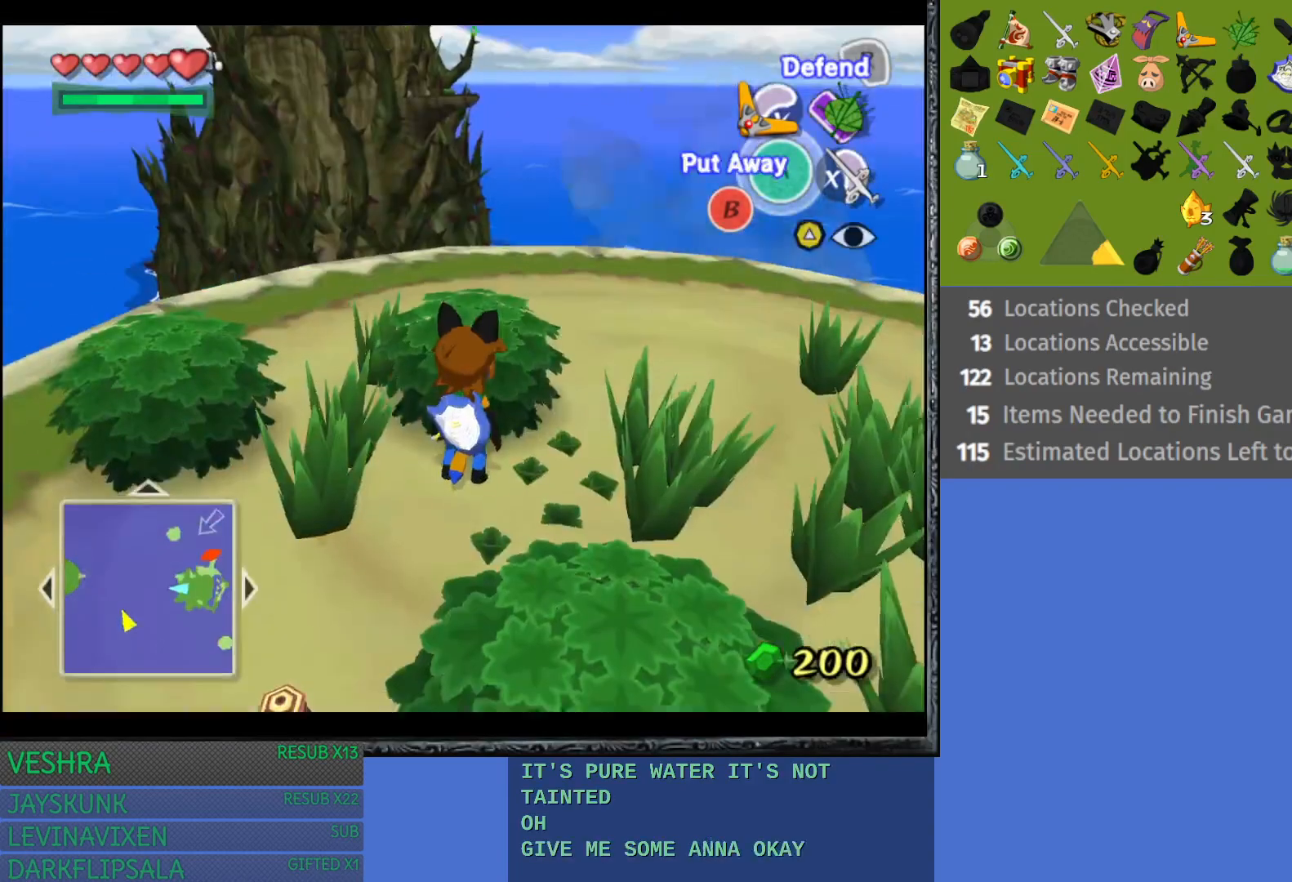
{"buttons": [], "left_stick": "up", "right_stick": "center", "events": [[50, "left_stick", "right"], [267, "left_stick", "up-right"], [417, "left_stick", "up"]]}
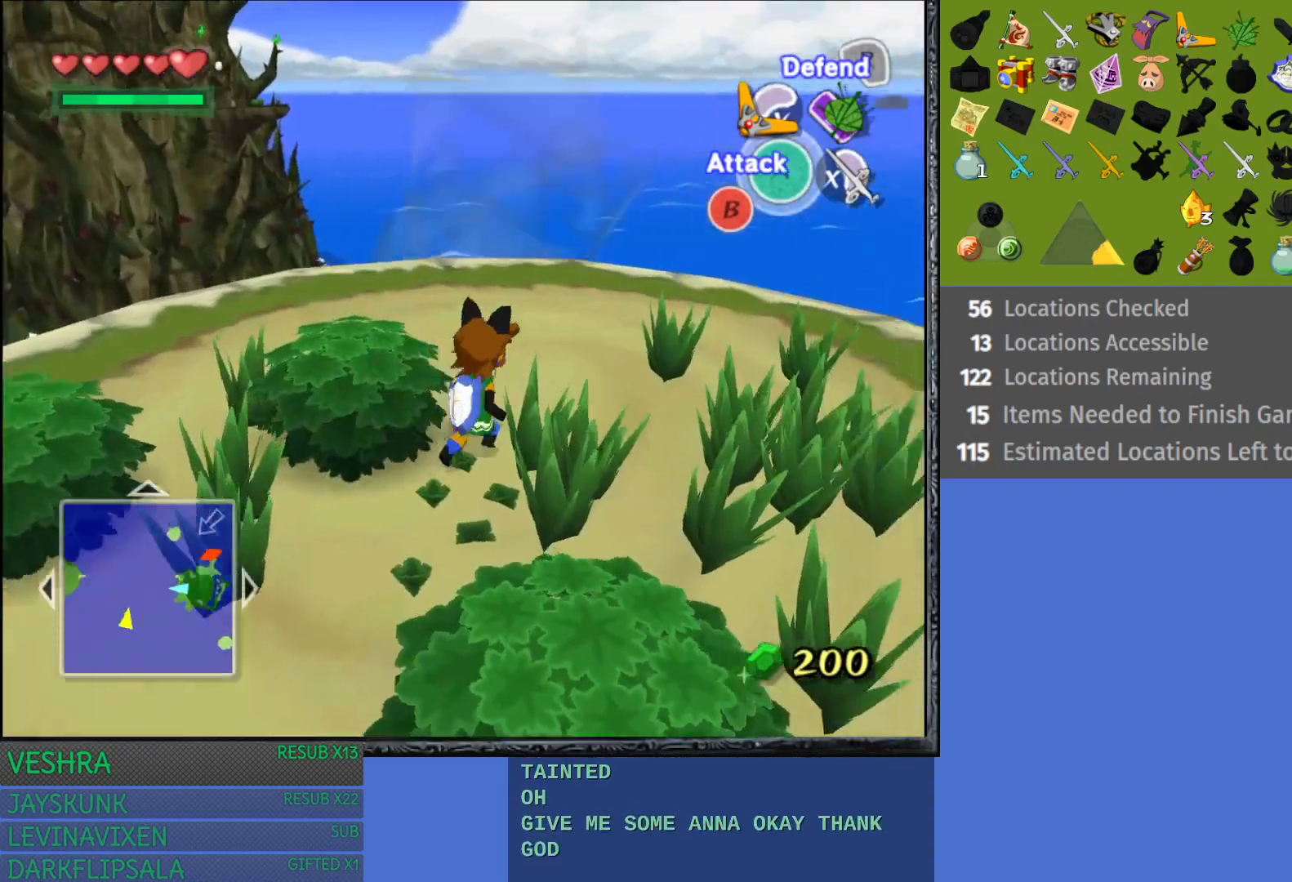
{"buttons": [], "left_stick": "up", "right_stick": "center", "events": [[17, "left_stick", "up-left"], [367, "left_stick", "up"]]}
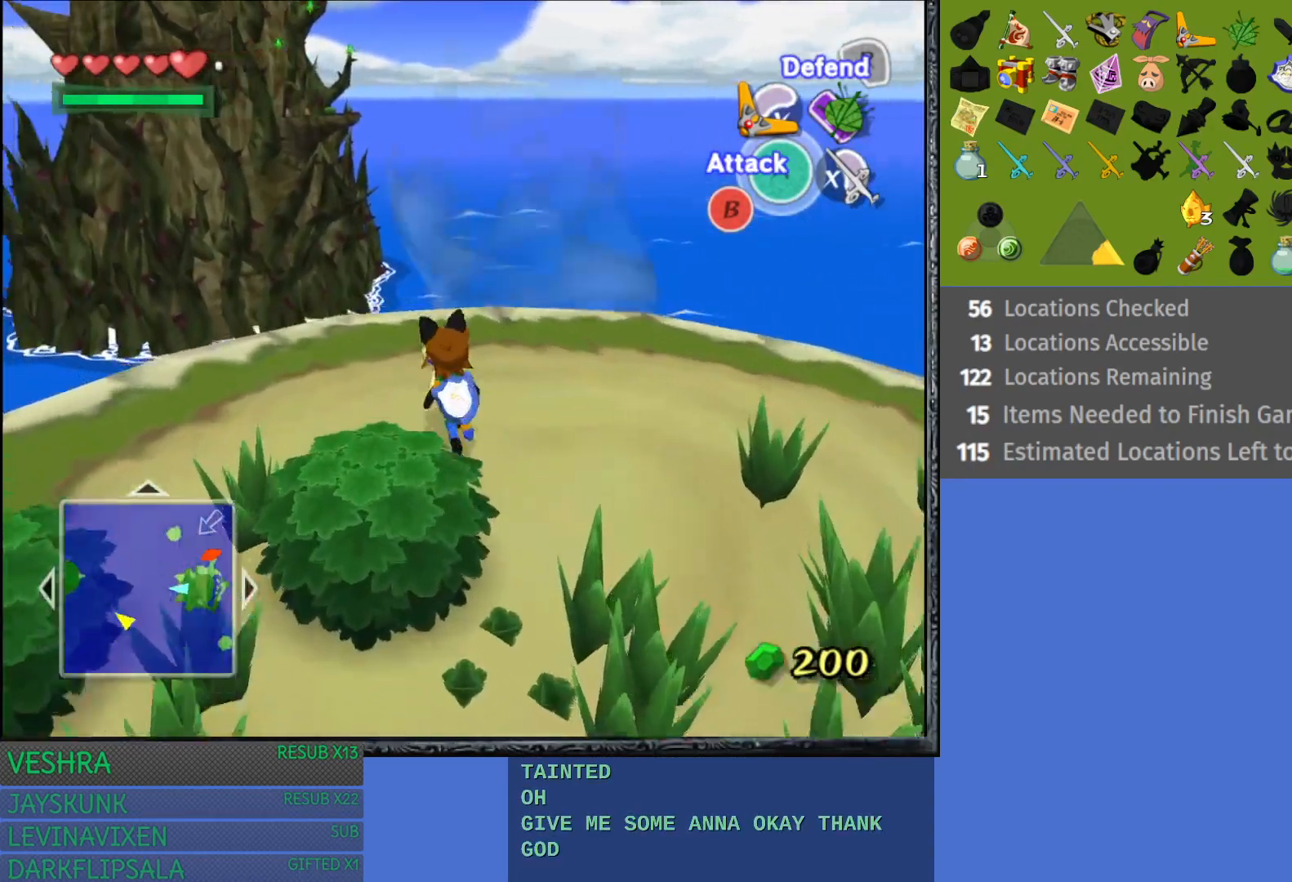
{"buttons": [], "left_stick": "center", "right_stick": "center", "events": [[50, "left_stick", "center"], [183, "left_stick", "up"], [333, "left_stick", "center"]]}
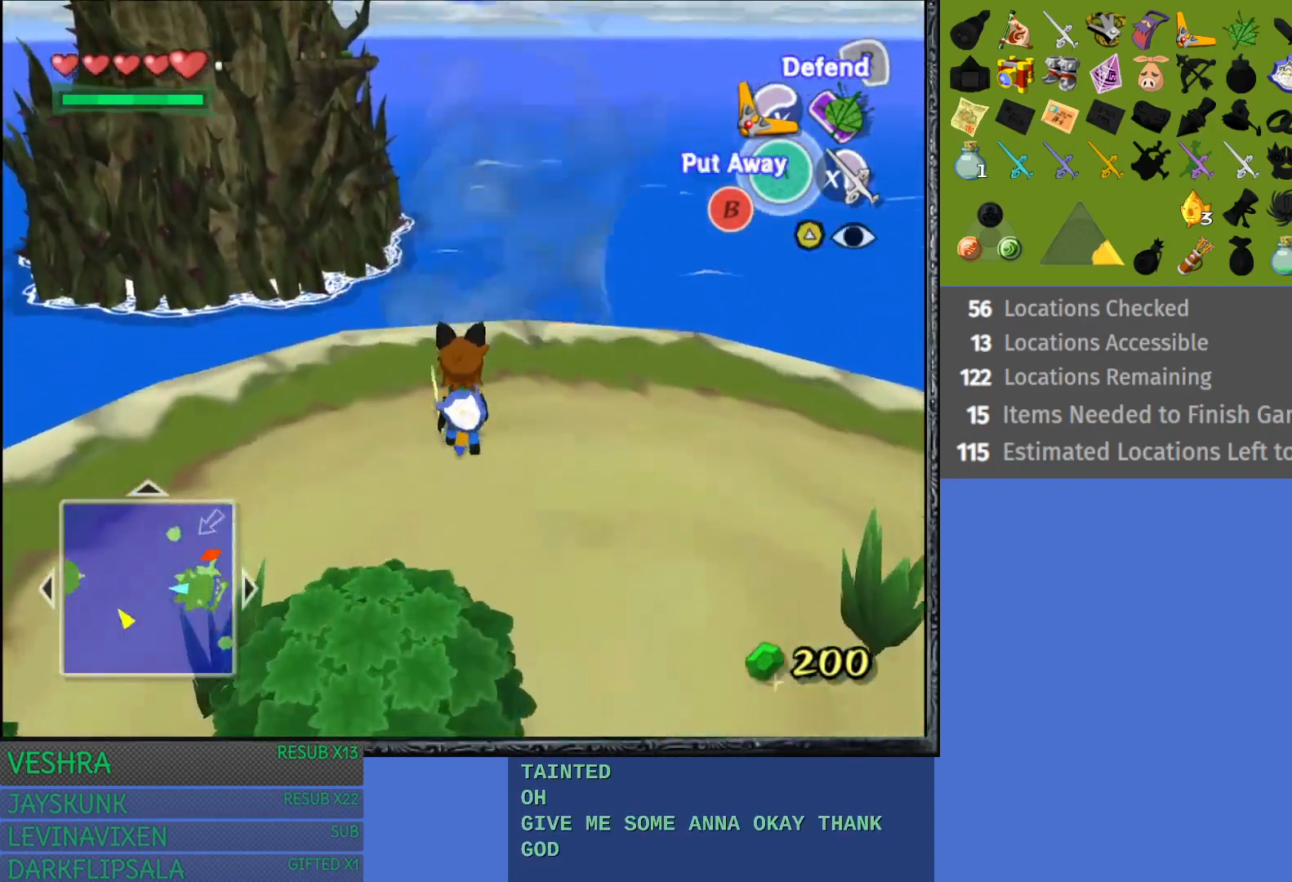
{"buttons": [], "left_stick": "center", "right_stick": "center", "events": [[150, "CIRCLE", "down"], [317, "CIRCLE", "up"]]}
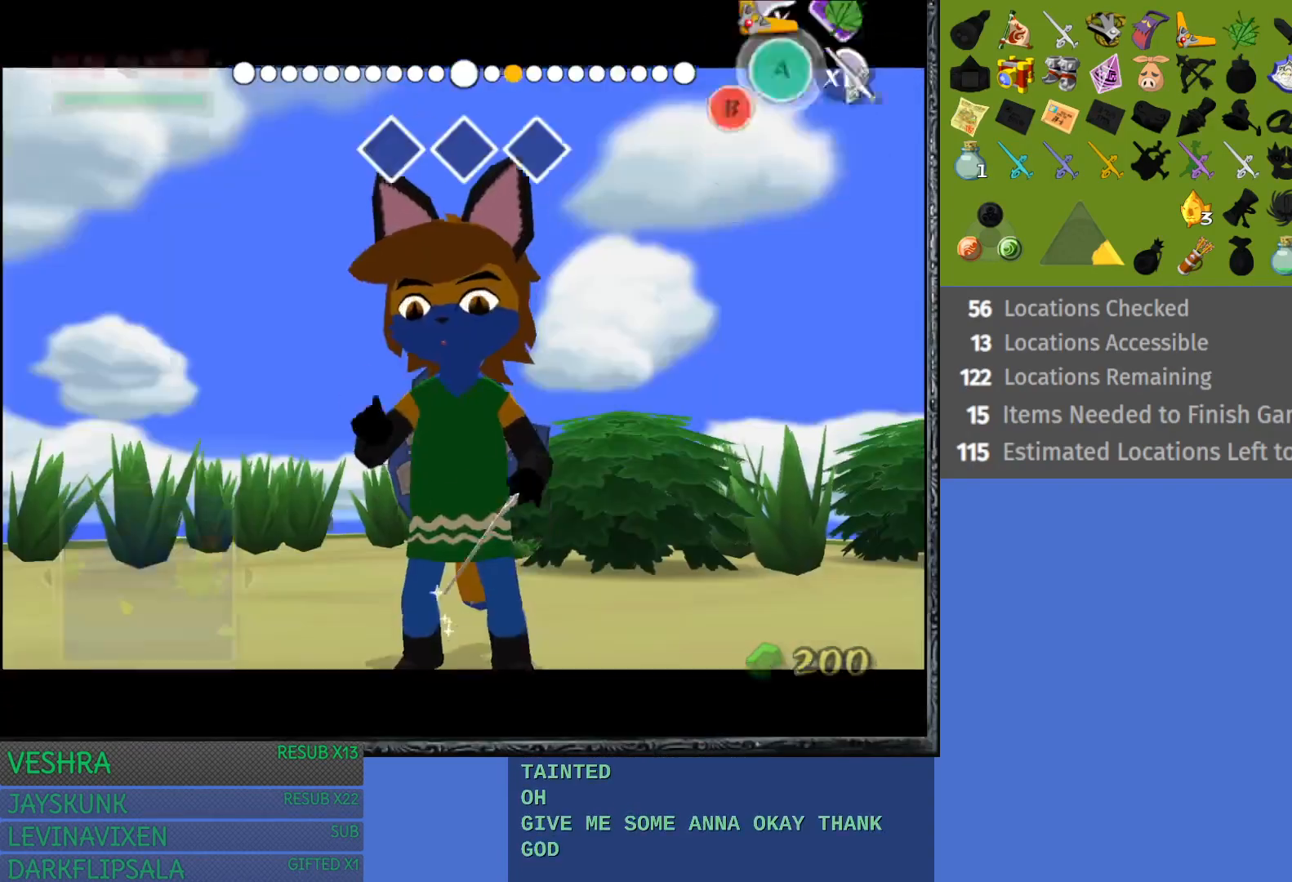
{"buttons": [], "left_stick": "center", "right_stick": "up", "events": [[217, "right_stick", "up"]]}
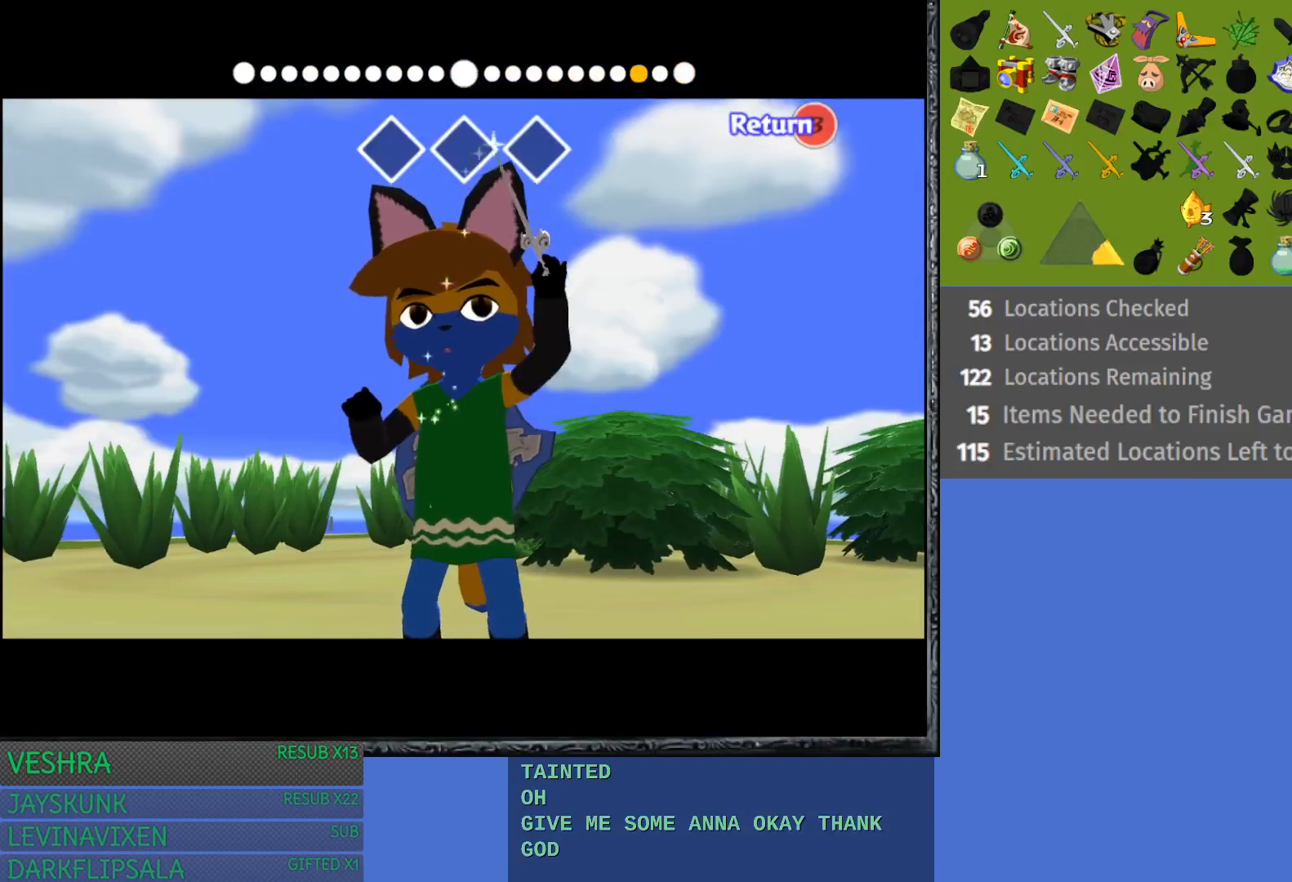
{"buttons": [], "left_stick": "center", "right_stick": "up", "events": []}
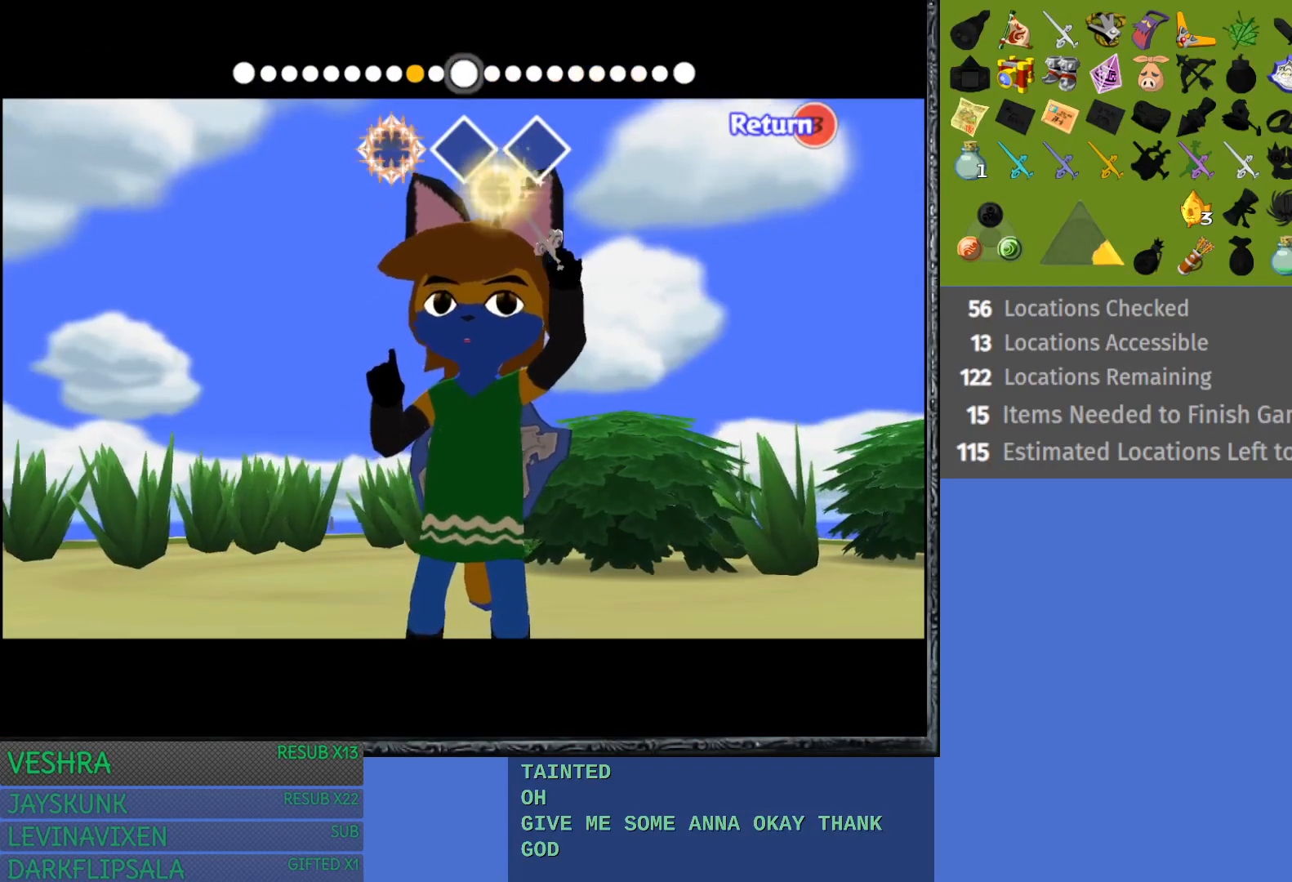
{"buttons": [], "left_stick": "center", "right_stick": "left", "events": [[117, "right_stick", "left"]]}
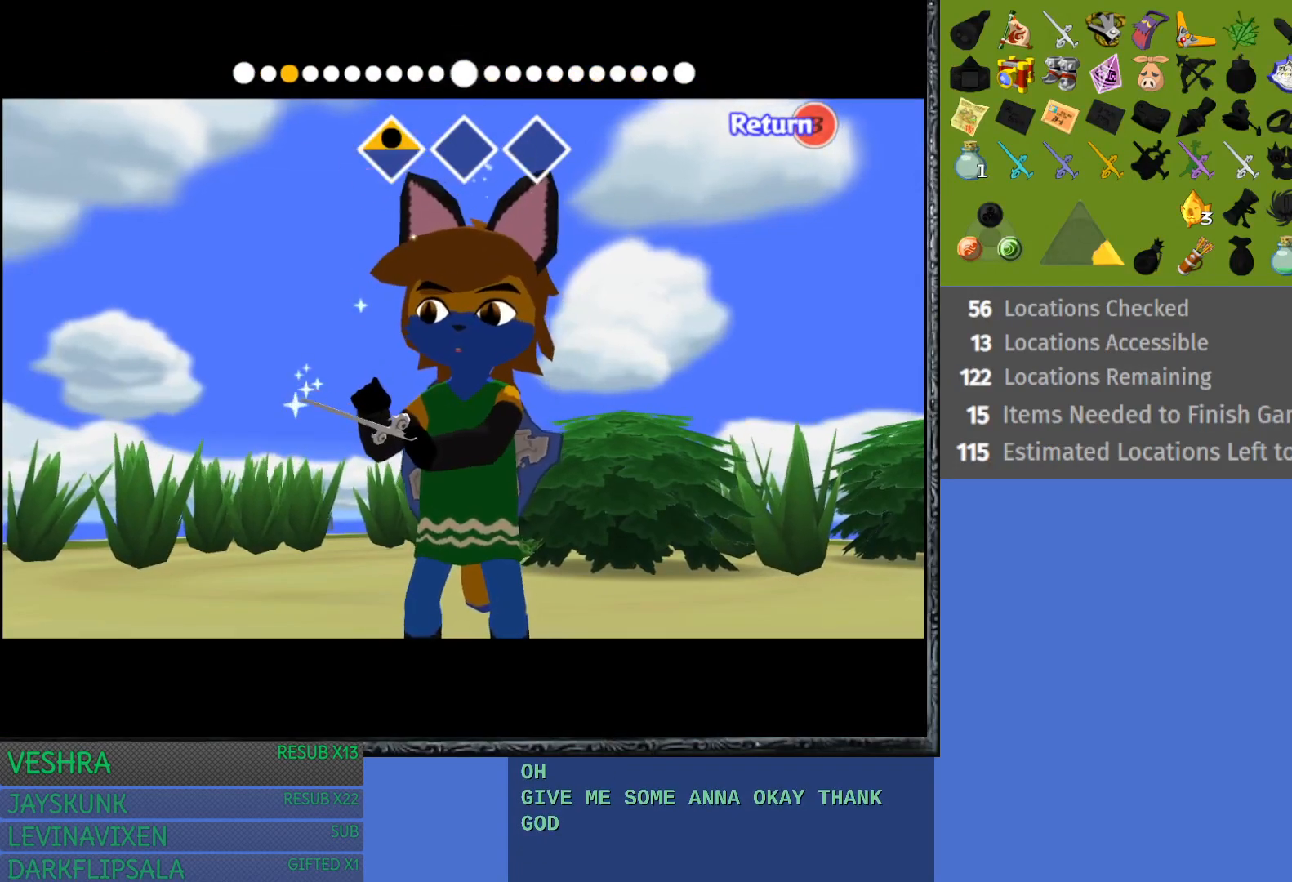
{"buttons": [], "left_stick": "center", "right_stick": "left", "events": []}
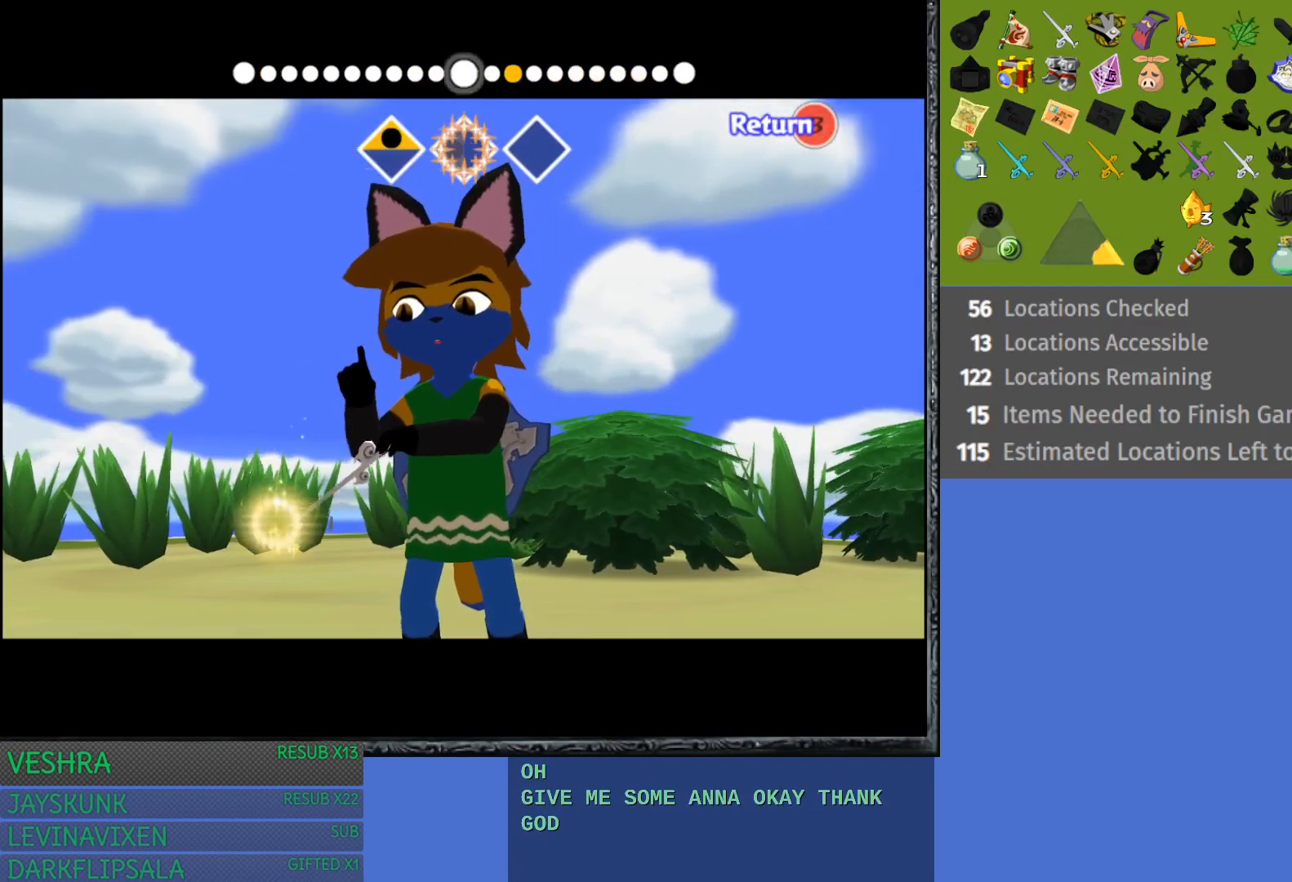
{"buttons": [], "left_stick": "center", "right_stick": "right", "events": [[133, "right_stick", "right"]]}
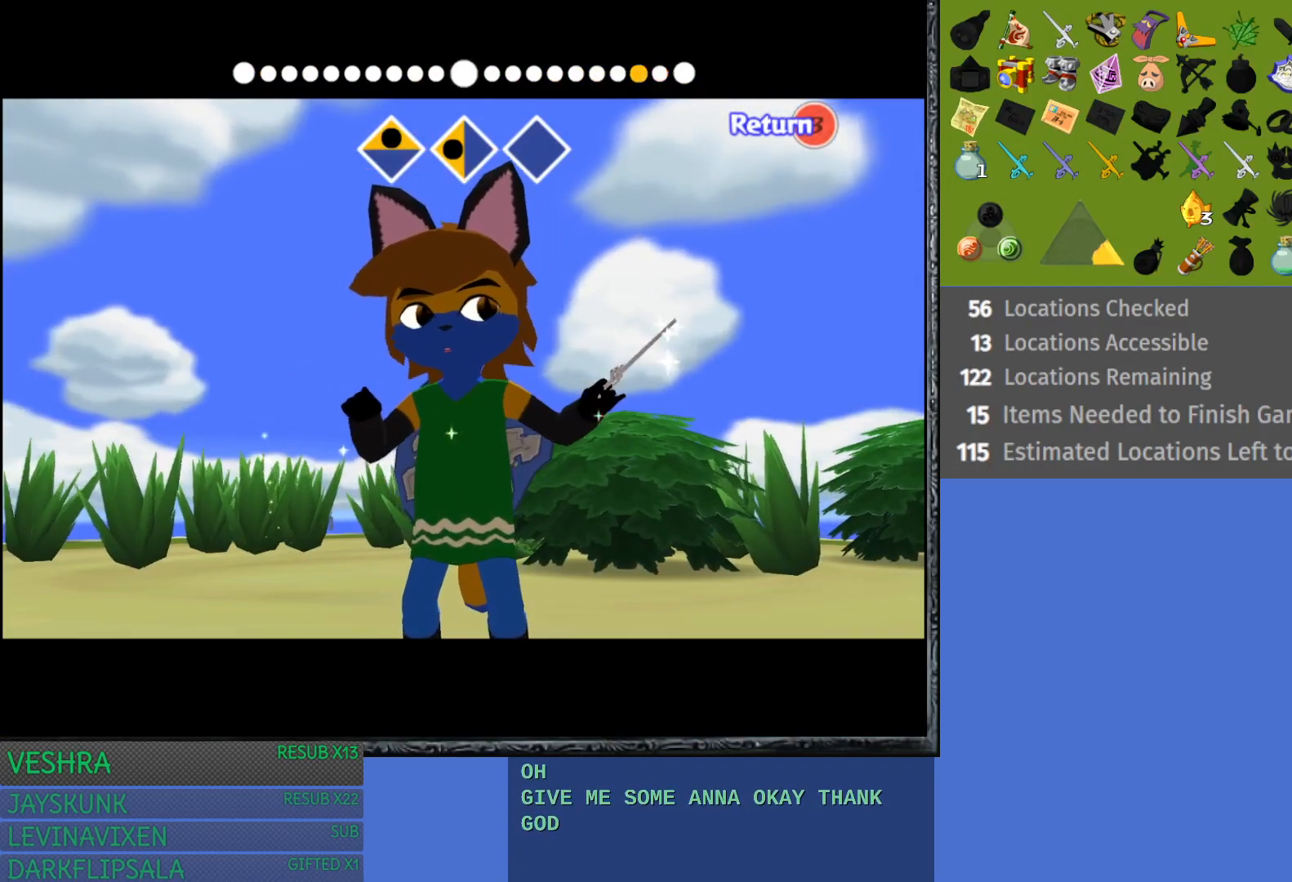
{"buttons": [], "left_stick": "center", "right_stick": "right", "events": []}
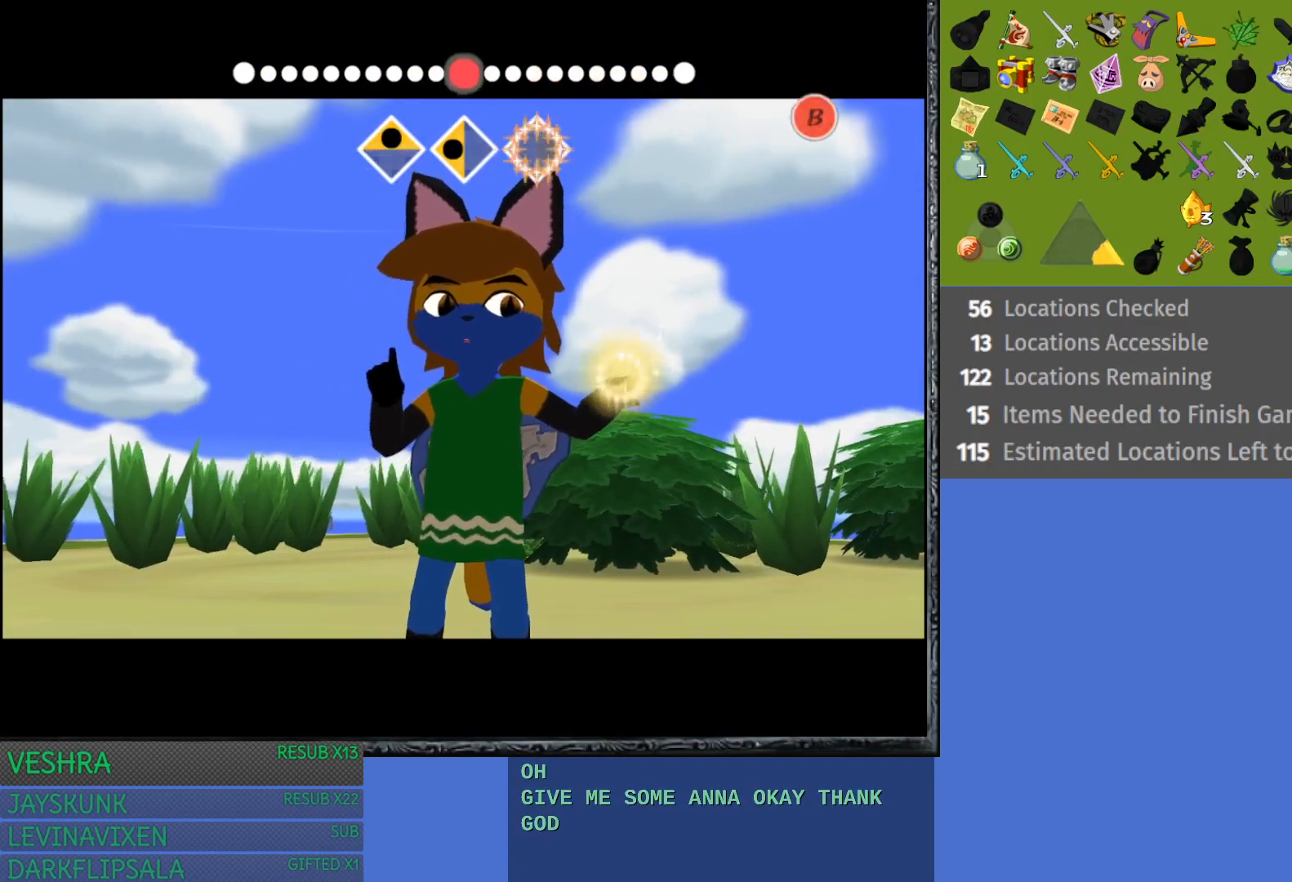
{"buttons": [], "left_stick": "center", "right_stick": "center", "events": [[217, "right_stick", "center"]]}
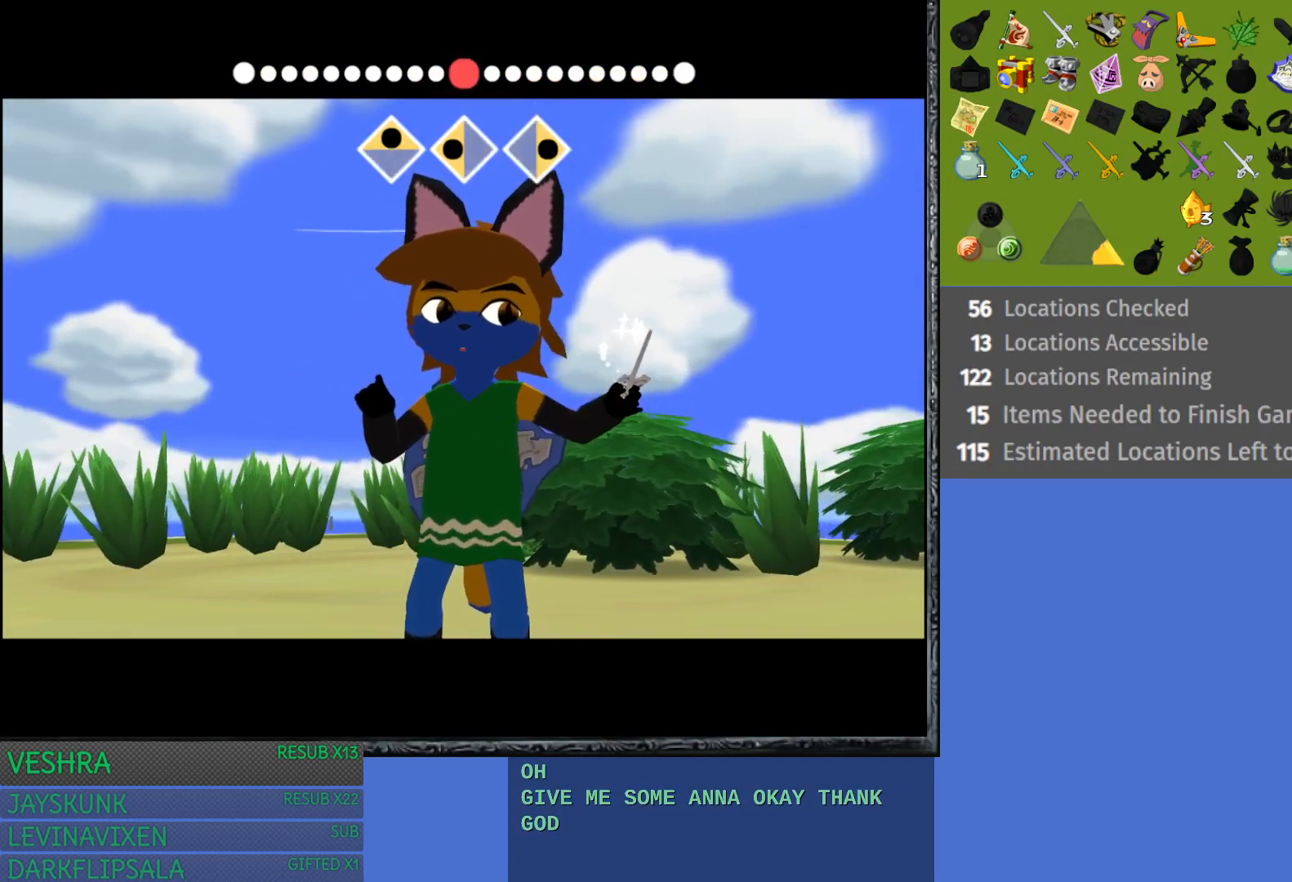
{"buttons": [], "left_stick": "center", "right_stick": "center", "events": []}
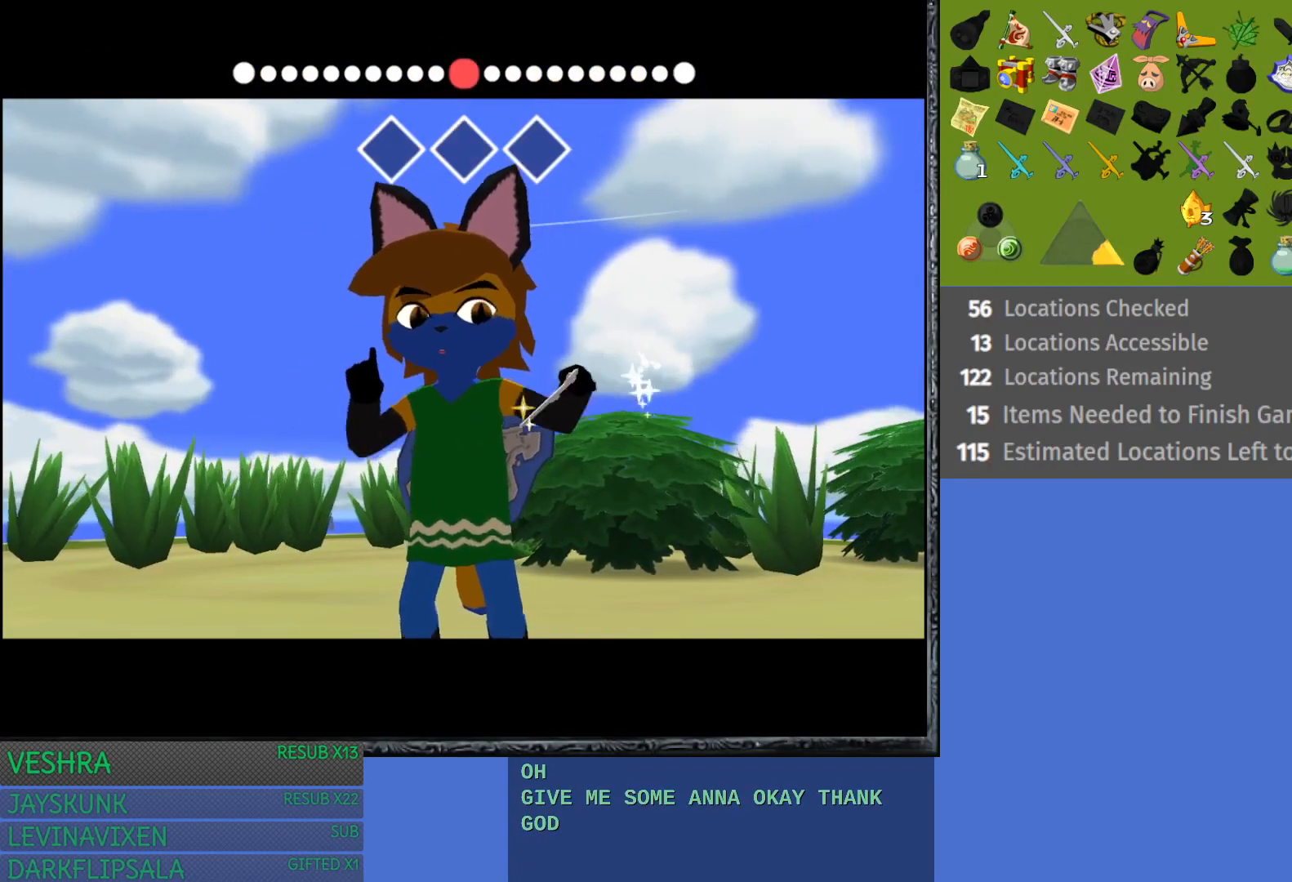
{"buttons": [], "left_stick": "center", "right_stick": "center", "events": []}
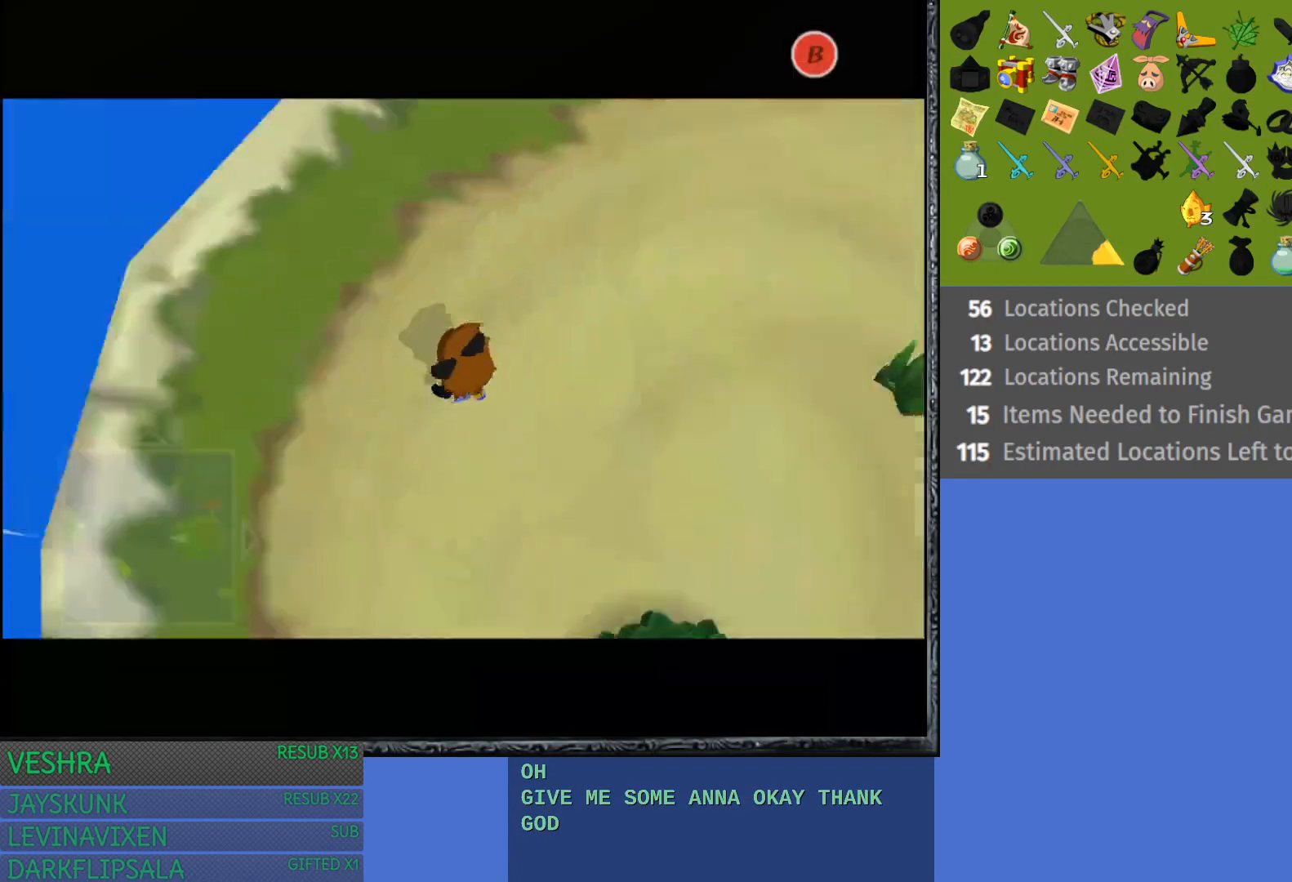
{"buttons": [], "left_stick": "up-left", "right_stick": "center", "events": [[400, "left_stick", "up-left"]]}
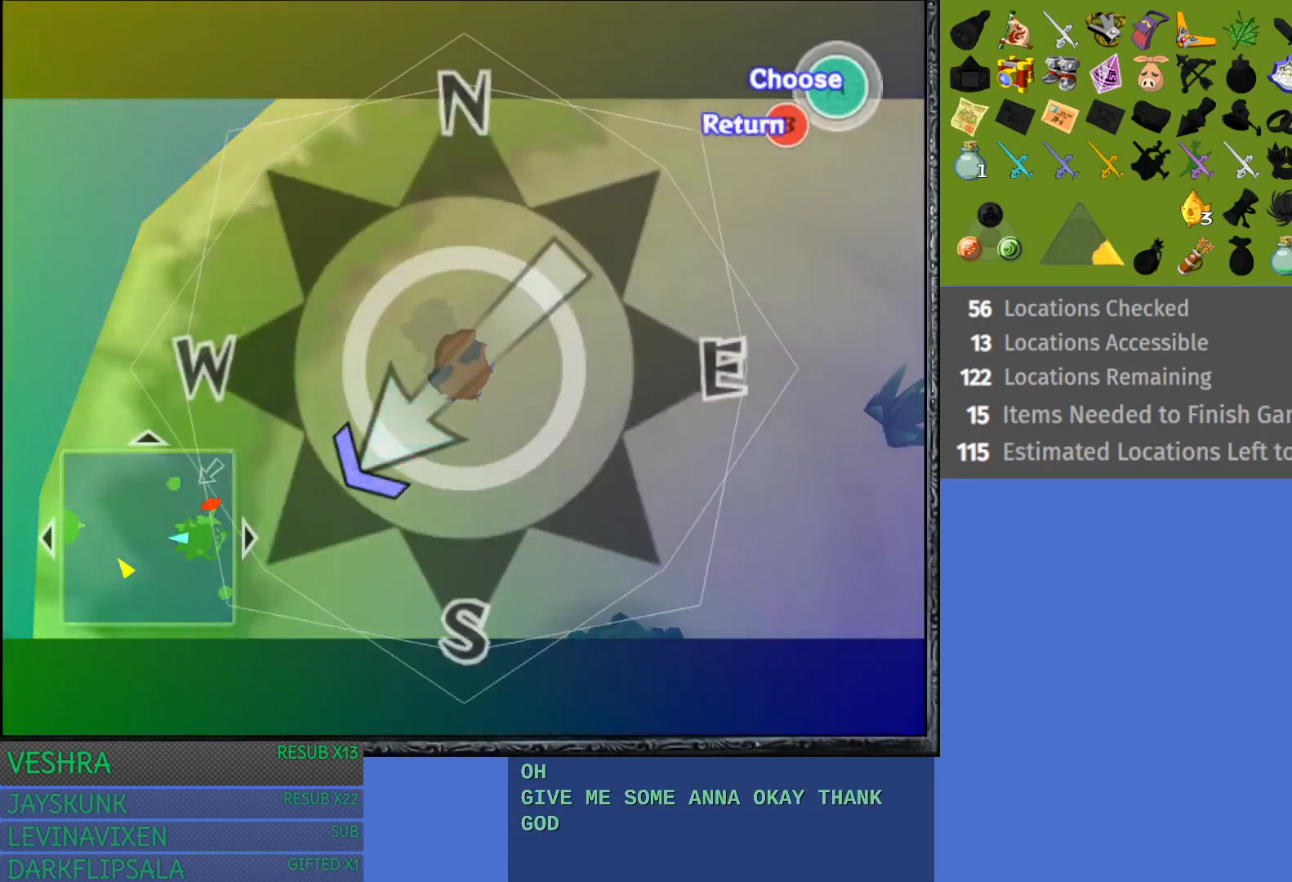
{"buttons": [], "left_stick": "center", "right_stick": "center", "events": [[200, "CROSS", "down"], [417, "CROSS", "up"], [483, "left_stick", "center"]]}
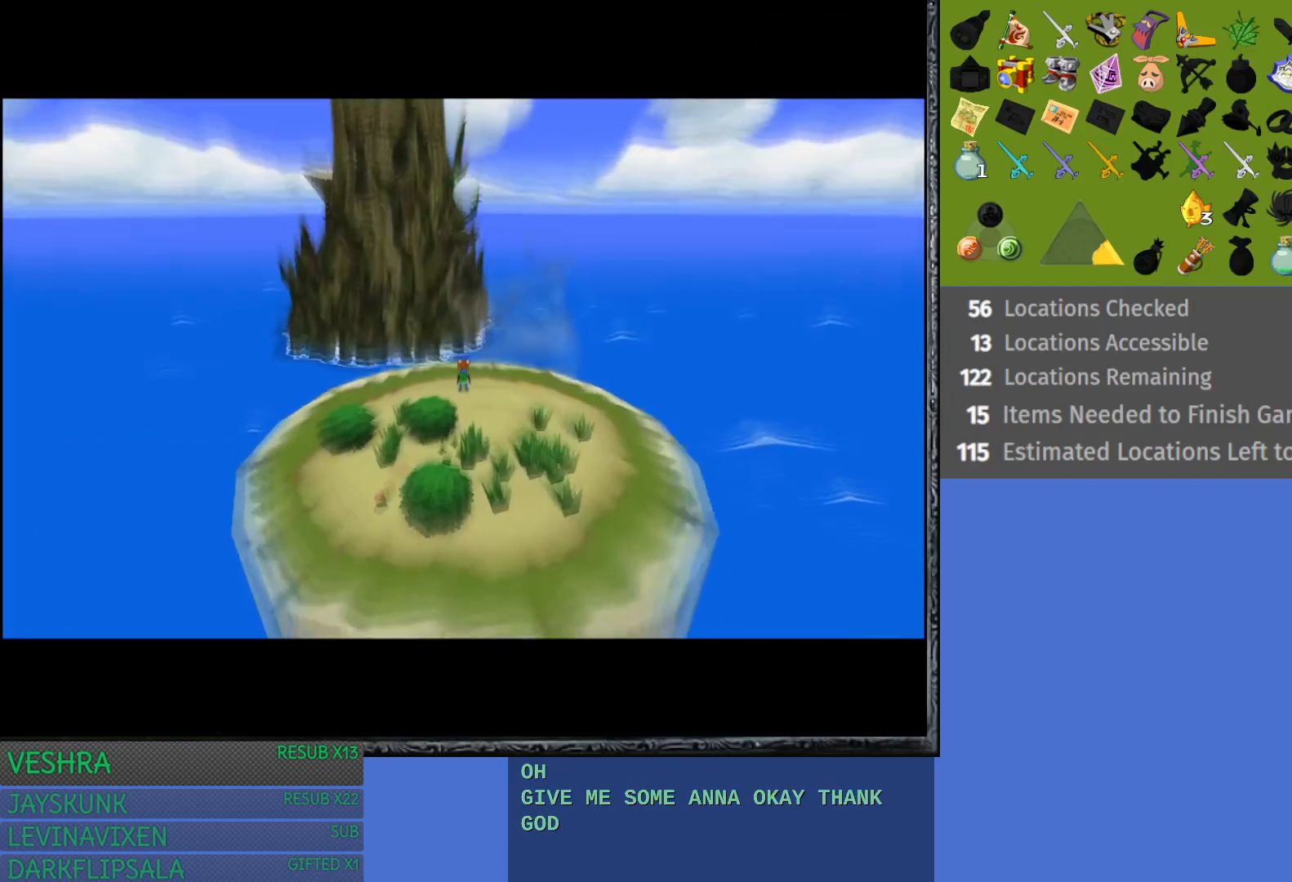
{"buttons": [], "left_stick": "center", "right_stick": "center", "events": []}
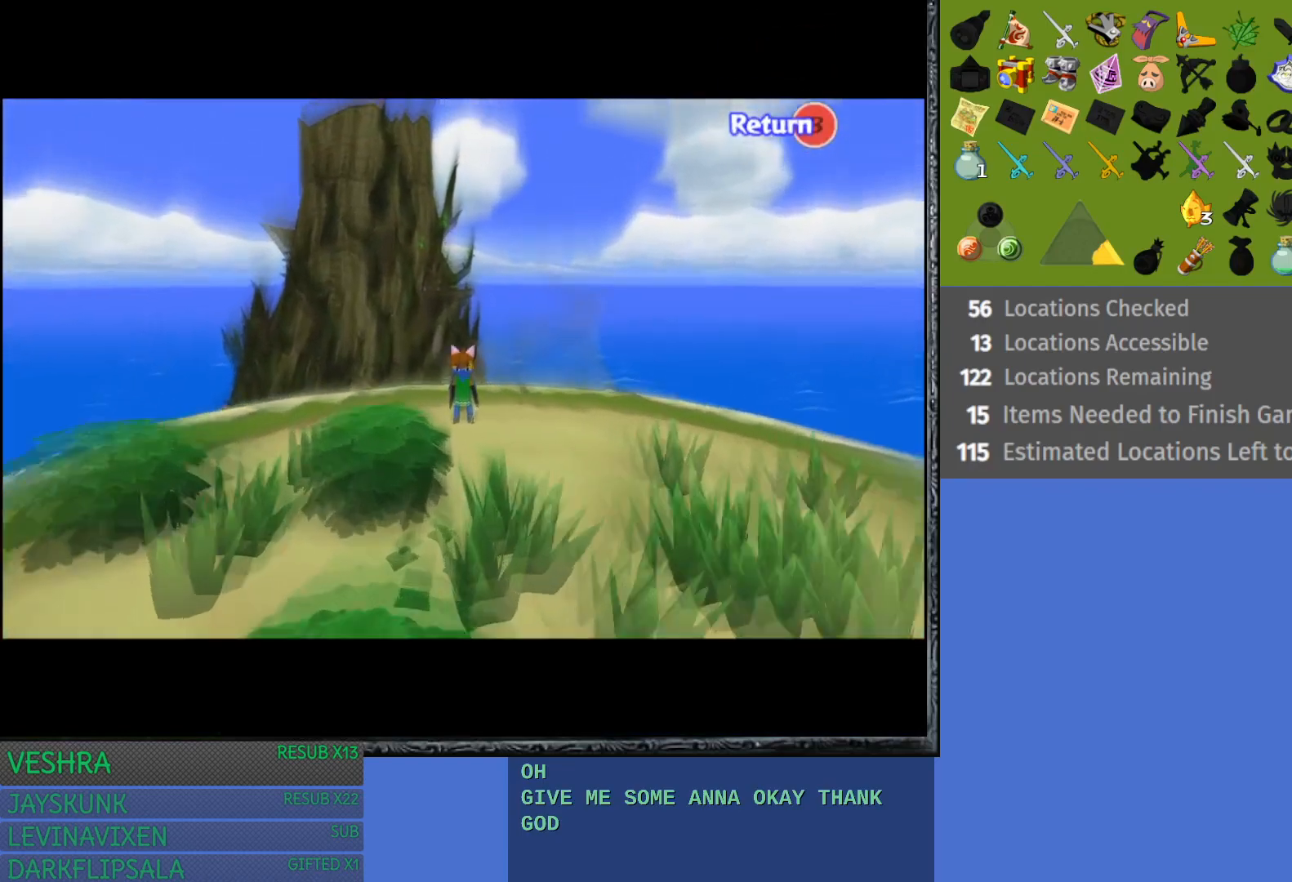
{"buttons": [], "left_stick": "center", "right_stick": "center", "events": []}
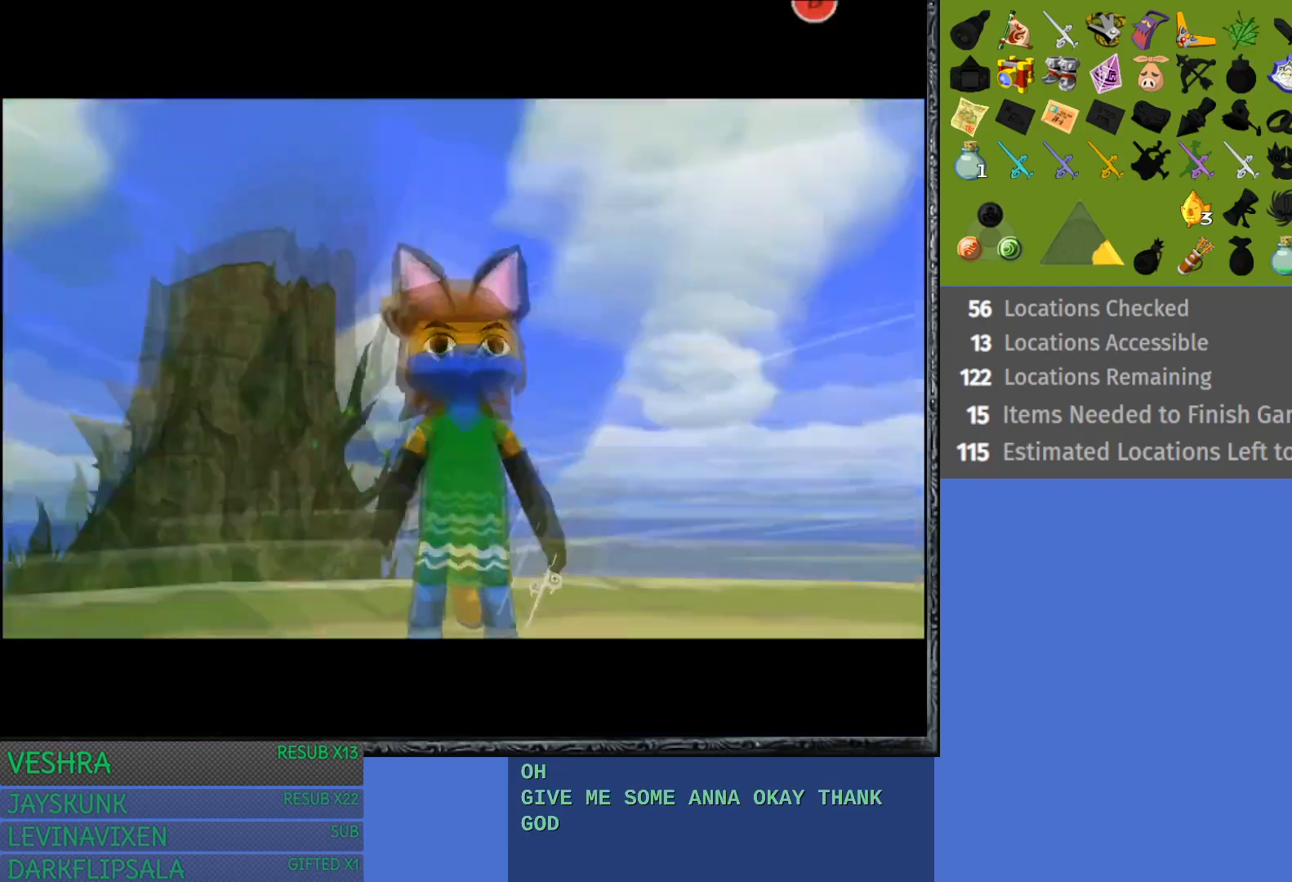
{"buttons": [], "left_stick": "center", "right_stick": "center", "events": []}
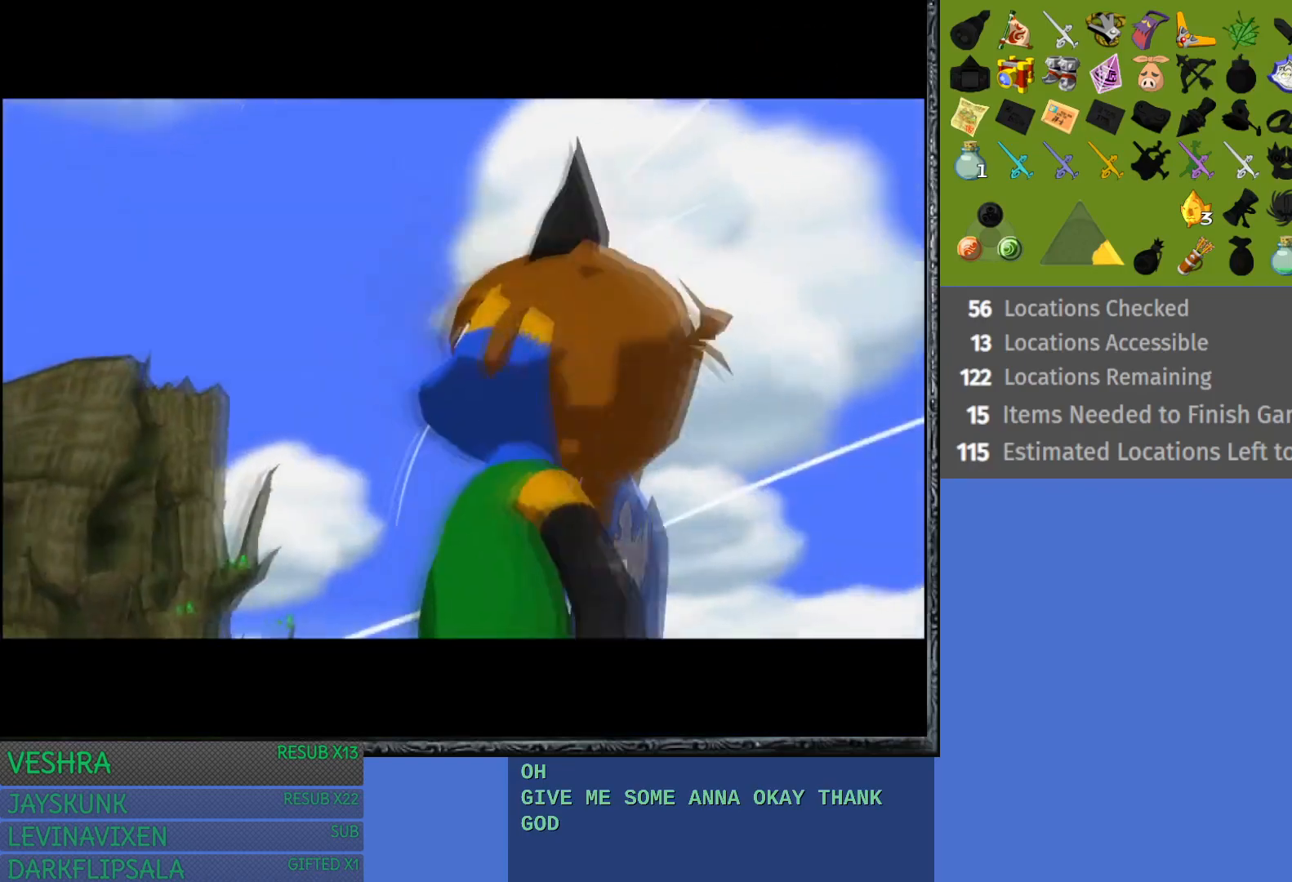
{"buttons": [], "left_stick": "center", "right_stick": "center", "events": []}
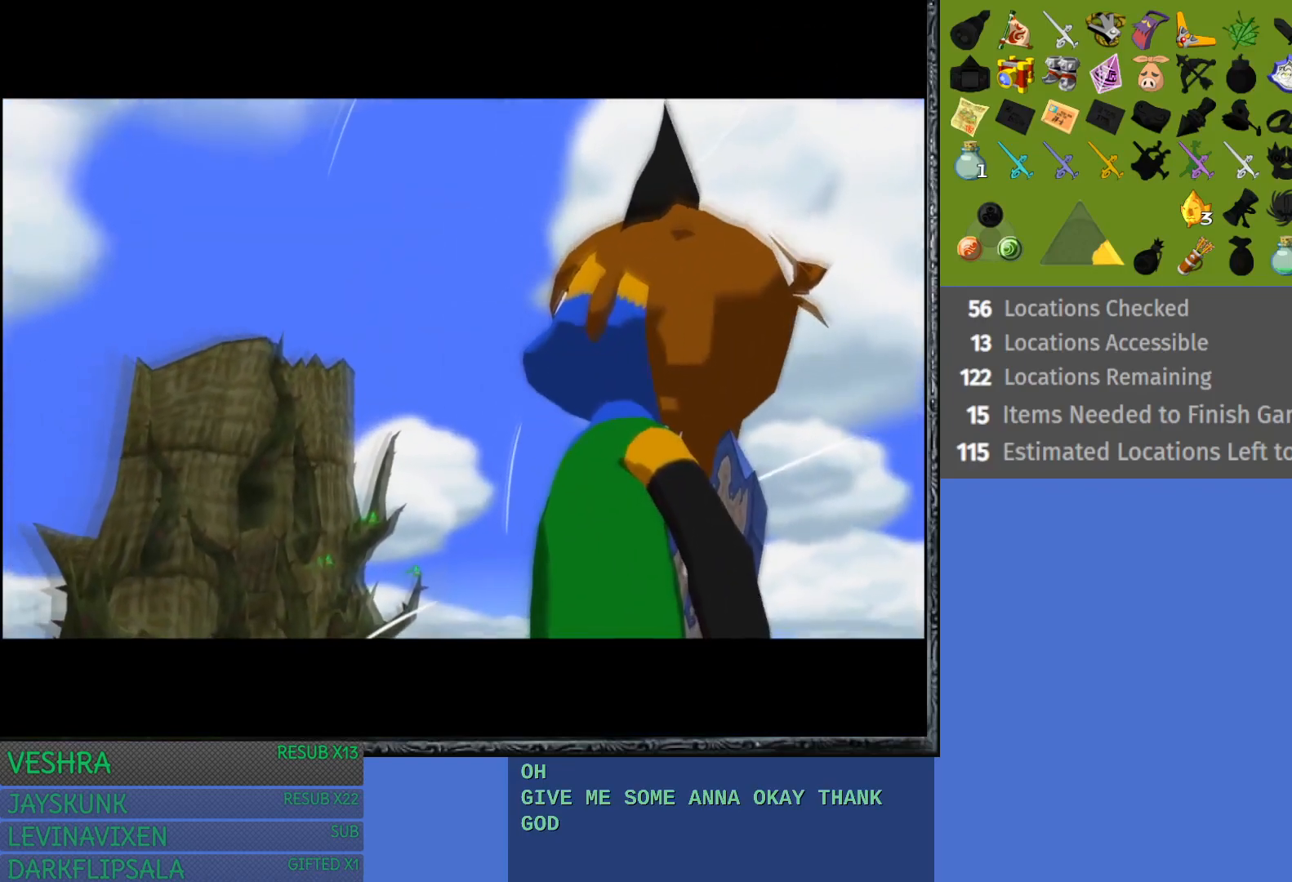
{"buttons": [], "left_stick": "center", "right_stick": "center", "events": []}
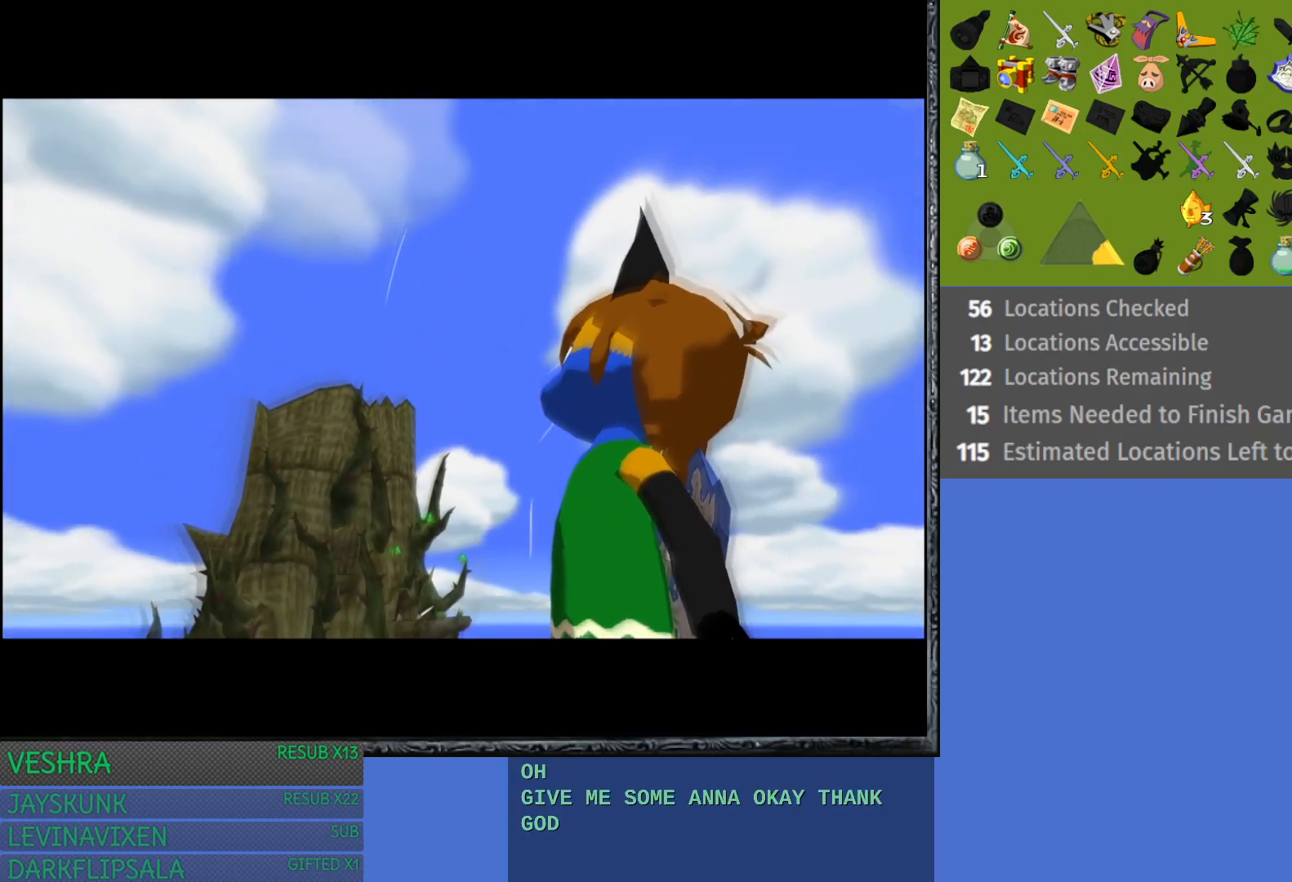
{"buttons": [], "left_stick": "center", "right_stick": "center", "events": []}
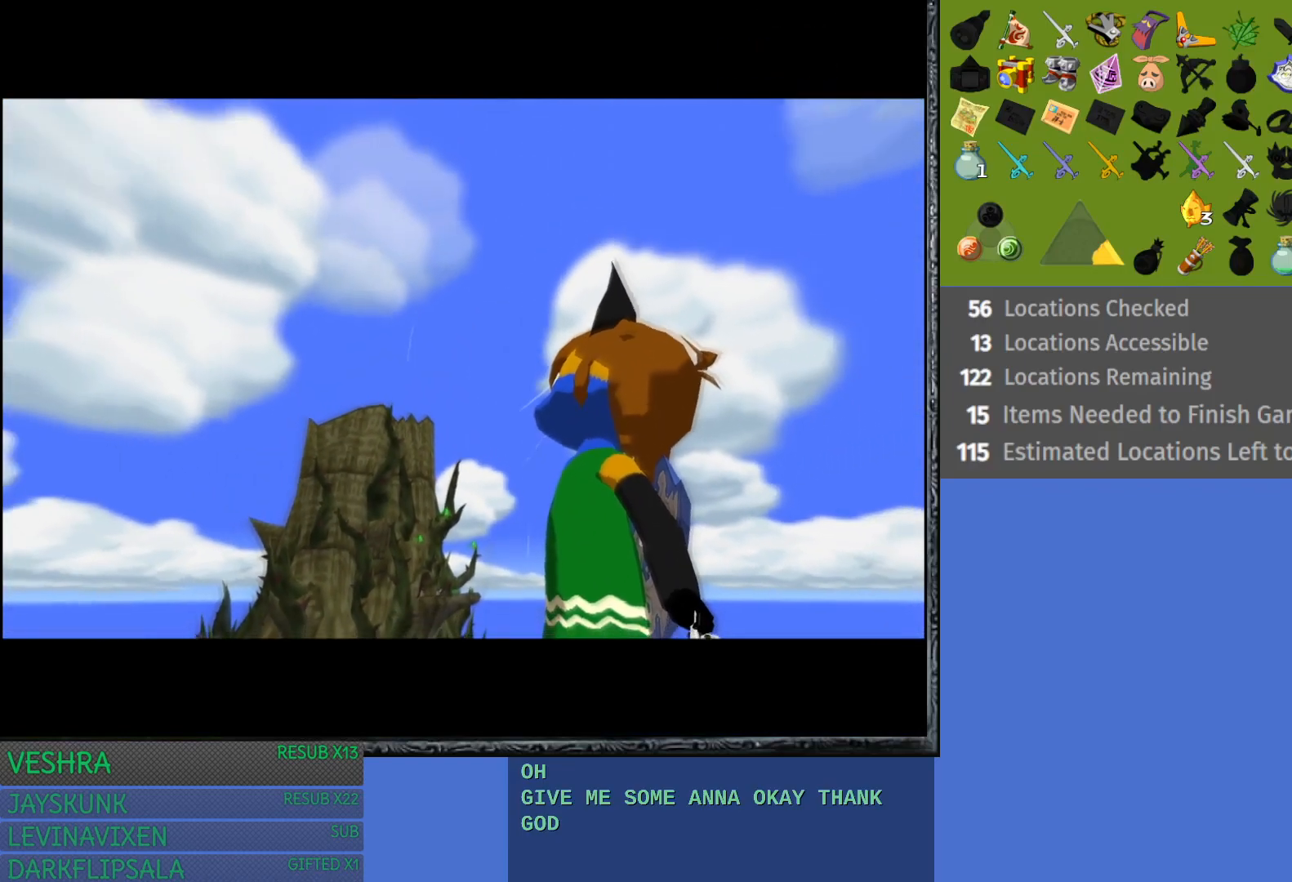
{"buttons": [], "left_stick": "up", "right_stick": "center", "events": [[367, "left_stick", "up"]]}
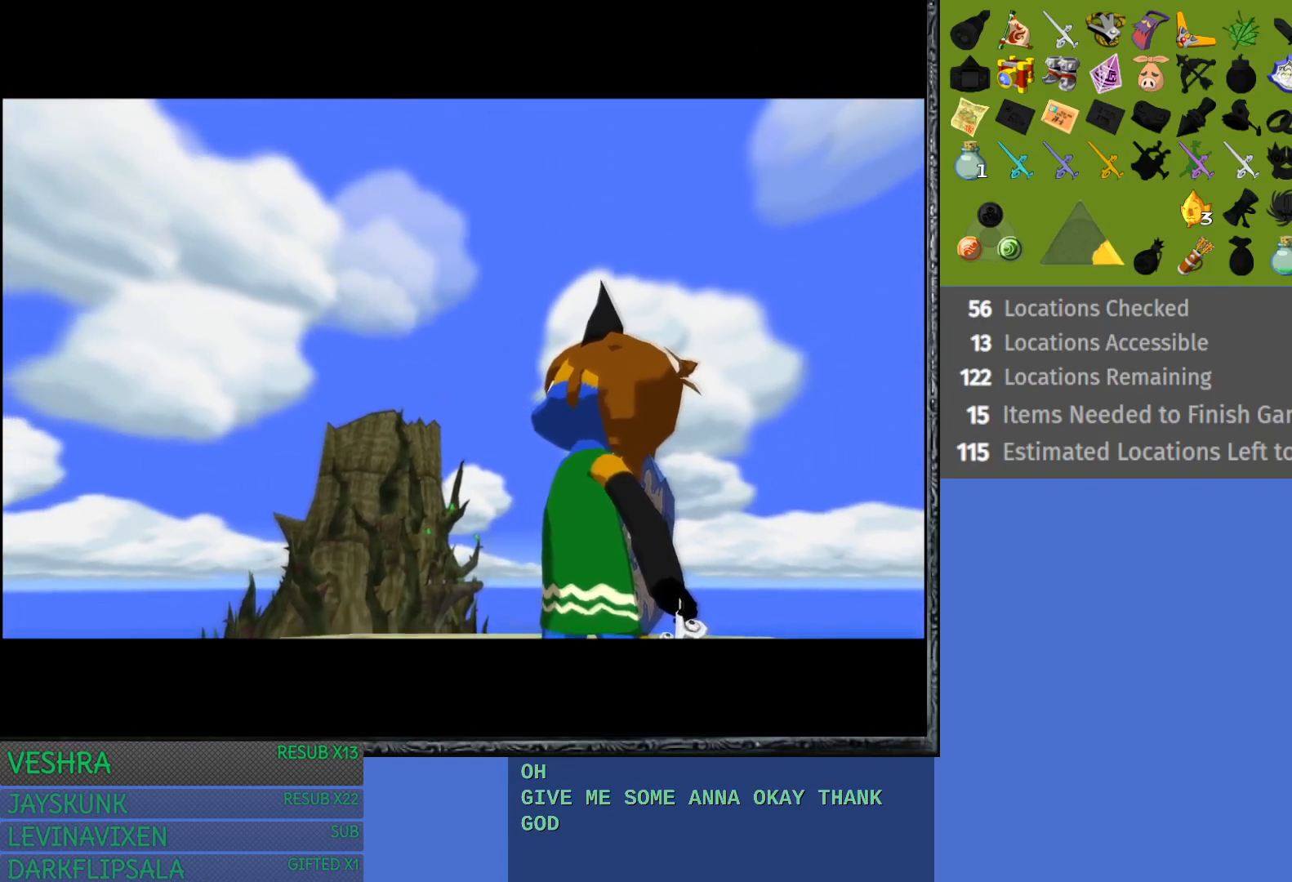
{"buttons": [], "left_stick": "up", "right_stick": "center", "events": [[83, "left_stick", "center"], [450, "left_stick", "up"]]}
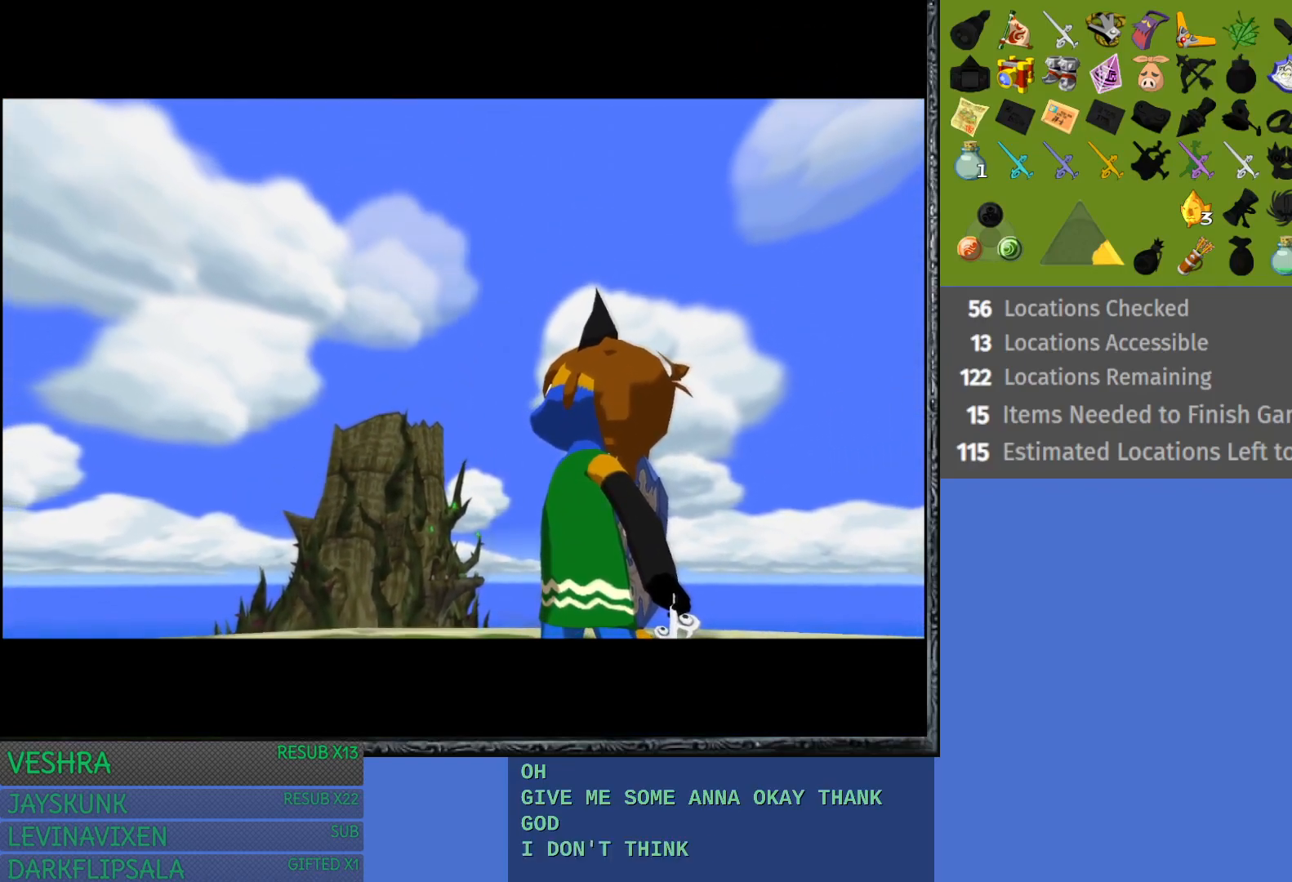
{"buttons": [], "left_stick": "center", "right_stick": "center", "events": [[183, "left_stick", "center"]]}
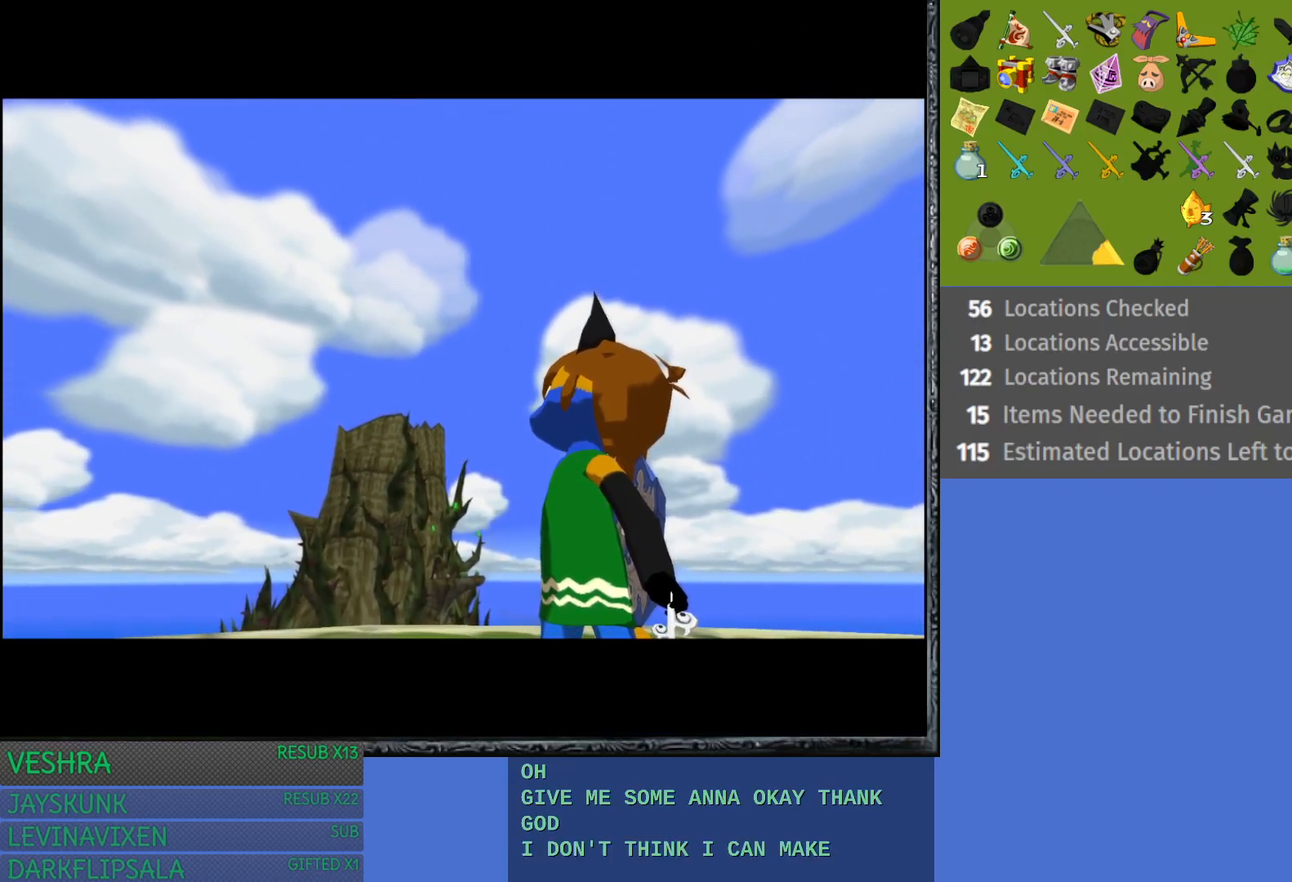
{"buttons": [], "left_stick": "center", "right_stick": "center", "events": [[100, "left_stick", "up"], [300, "left_stick", "center"]]}
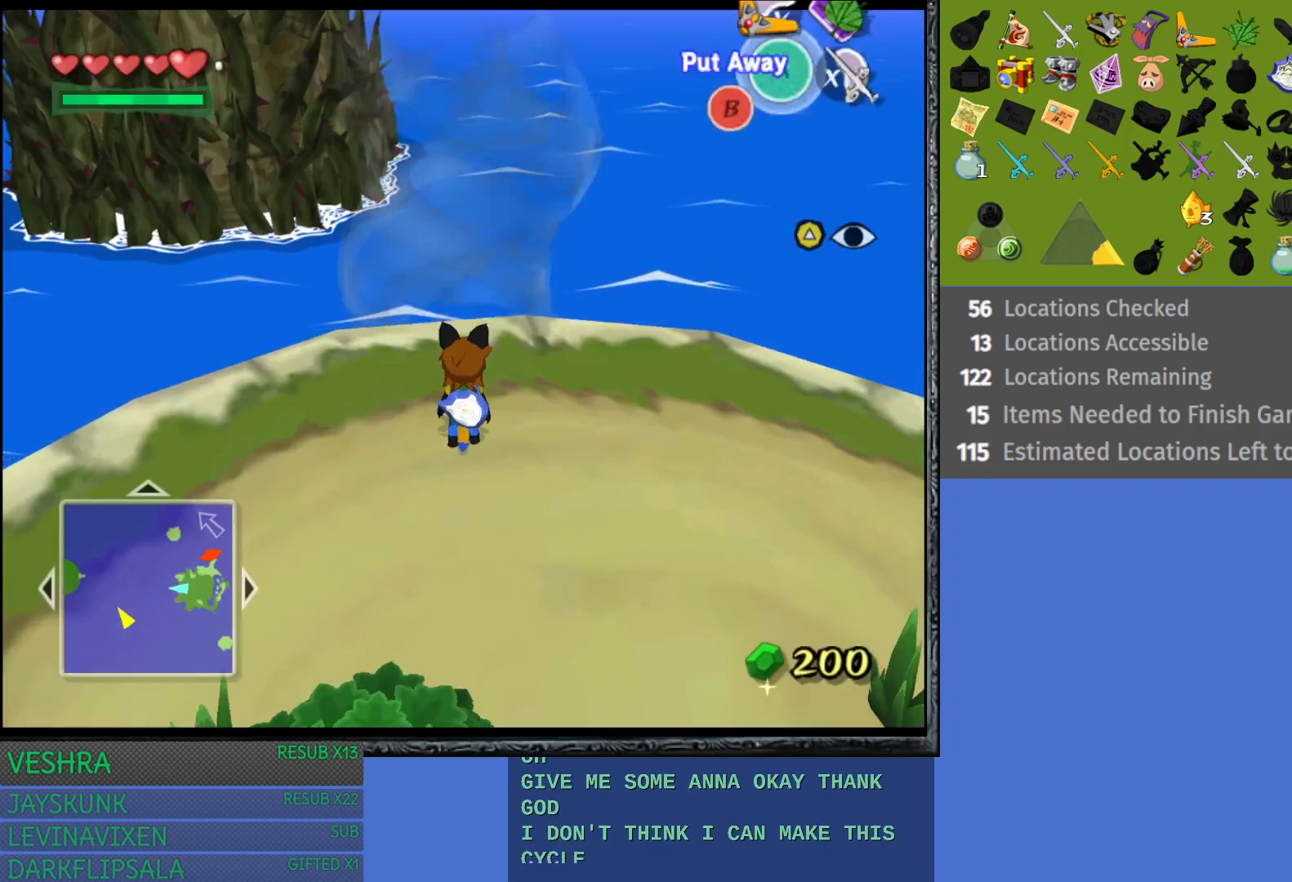
{"buttons": [], "left_stick": "up", "right_stick": "center", "events": [[383, "left_stick", "up"]]}